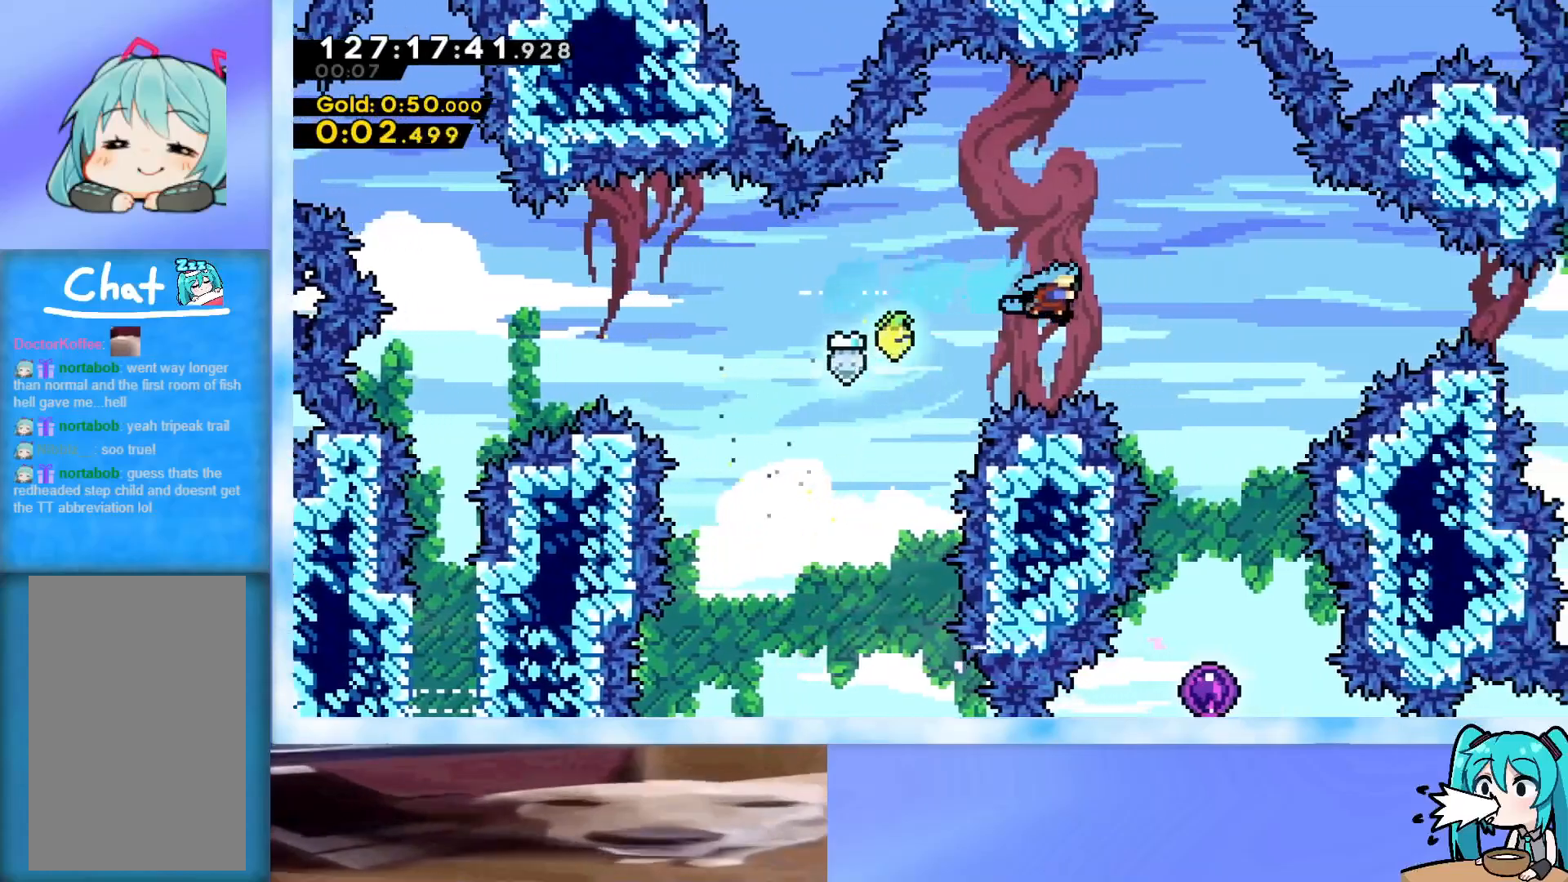
Gameplay with keyboard; each line is a JSON object with the keys held at the frame after it. "events" lists presses ("down") and releases ("up") of "dash", "demo", "down", "grab", "j2", "jump", "left", "pause", "right" and "up" between this image and that frame as [ms after this image, input, new state], when the widget could be followed in between. No other keys are recorded. Mouse input is not recorded. Key names are as the overlay labels them; some are game actions (e.g. jump) rather than physical keys.
{"keys": ["down"], "events": [[84, "down", "down"], [418, "right", "up"]]}
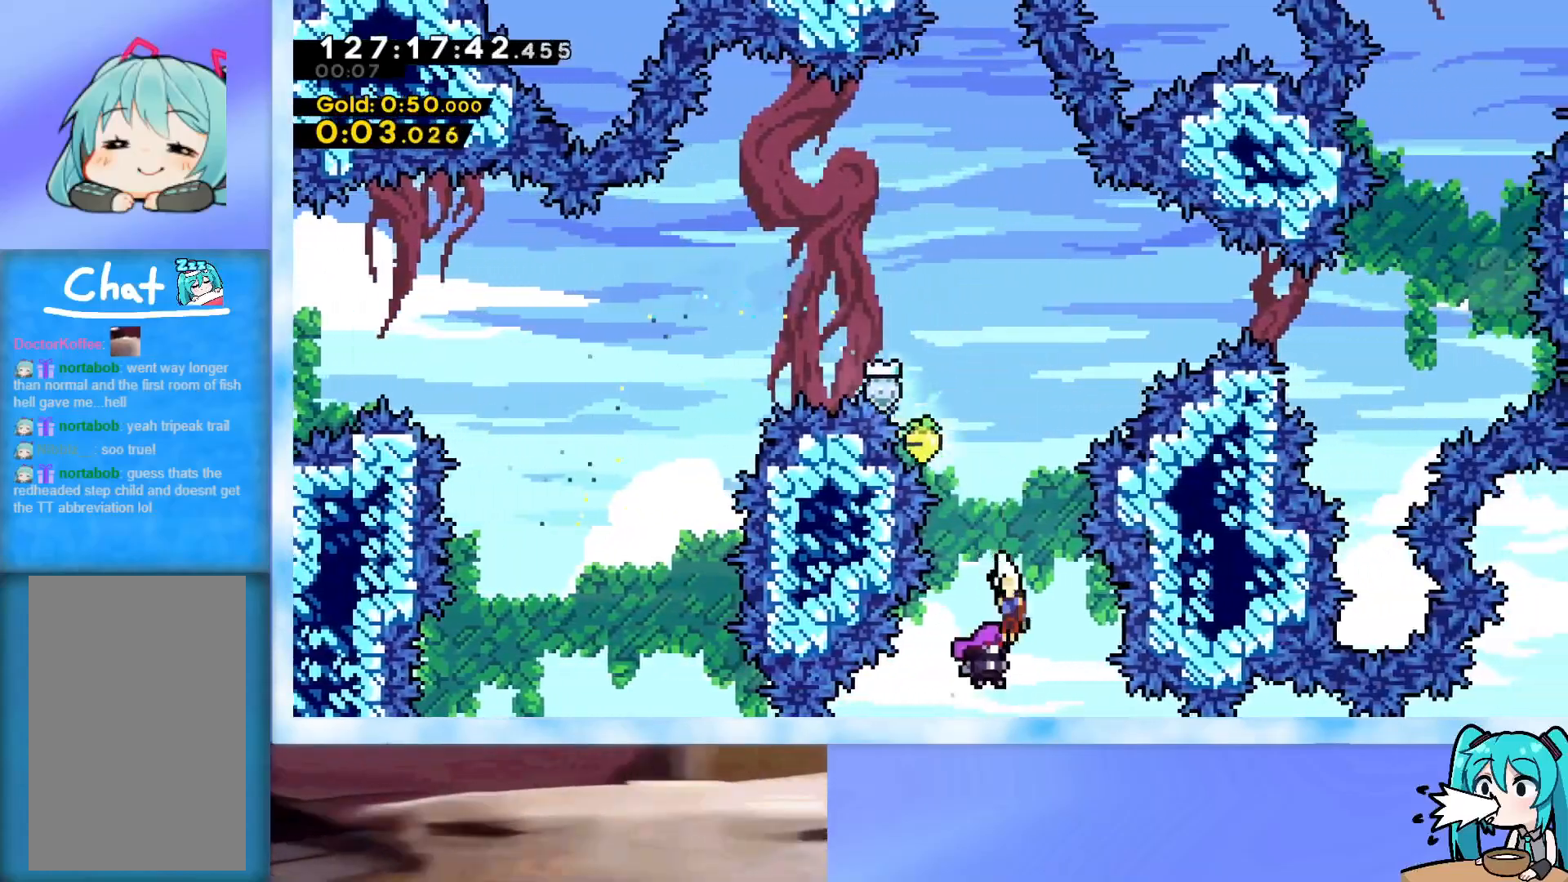
{"keys": ["right"], "events": [[50, "right", "down"], [100, "down", "up"]]}
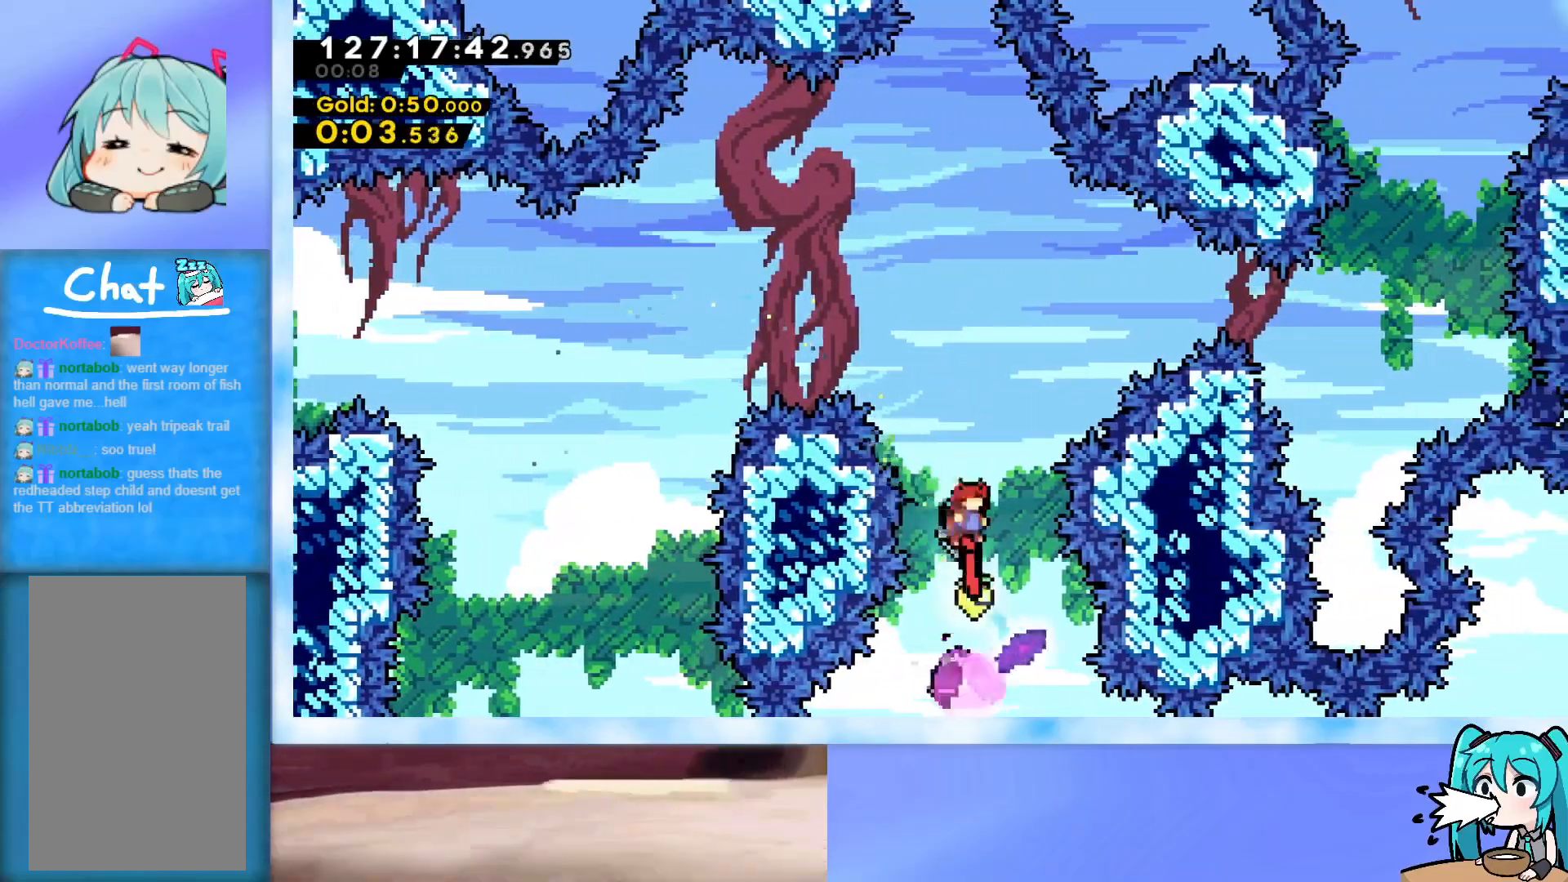
{"keys": ["right"], "events": []}
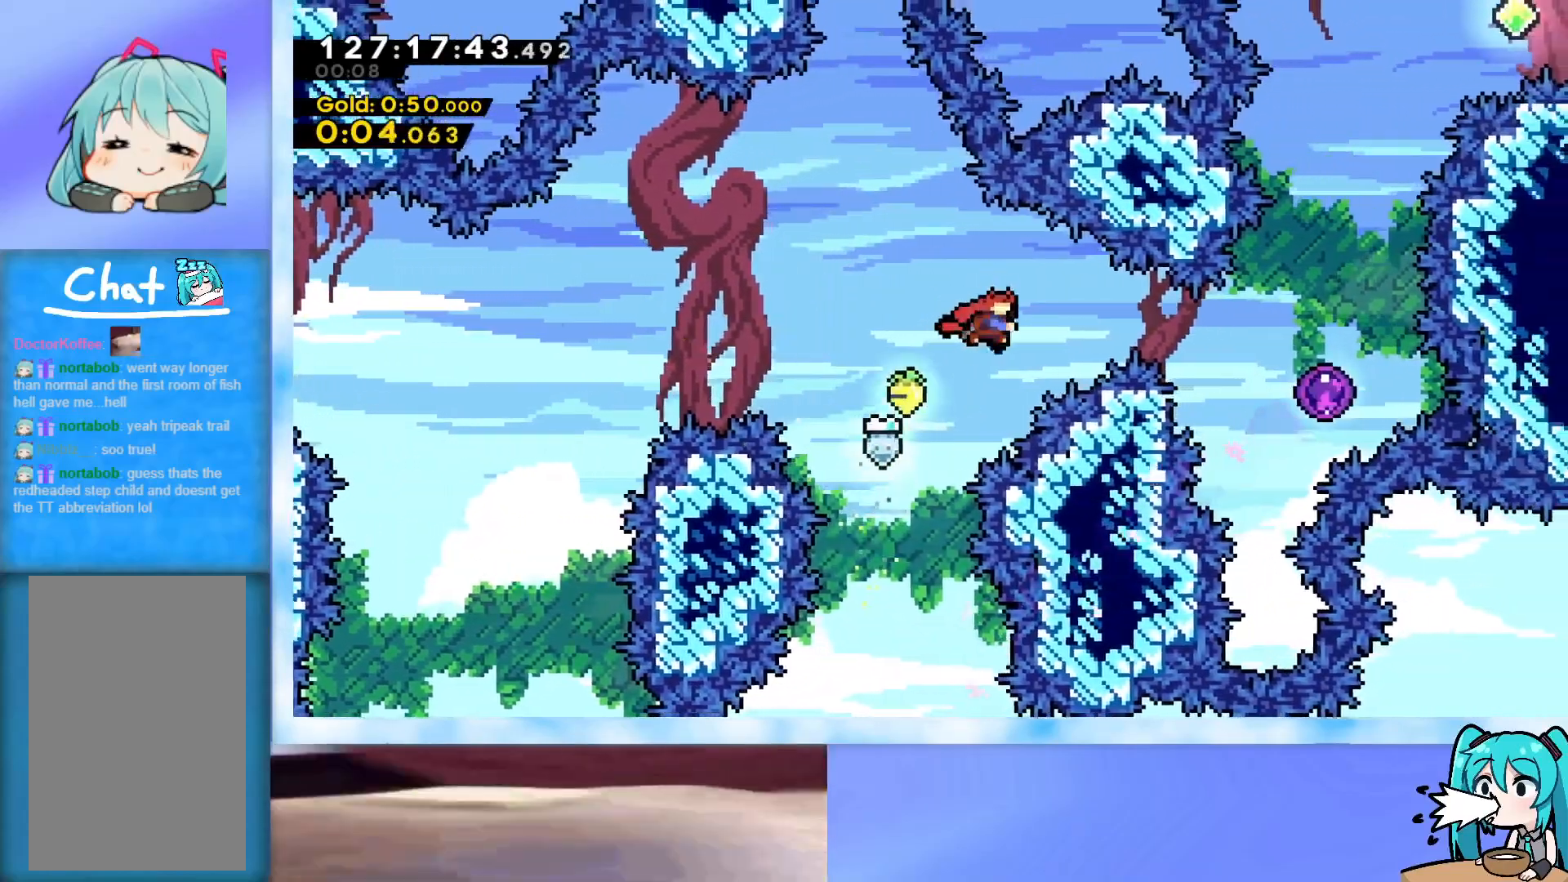
{"keys": ["right", "up"], "events": [[50, "dash", "down"], [183, "dash", "up"], [417, "up", "down"]]}
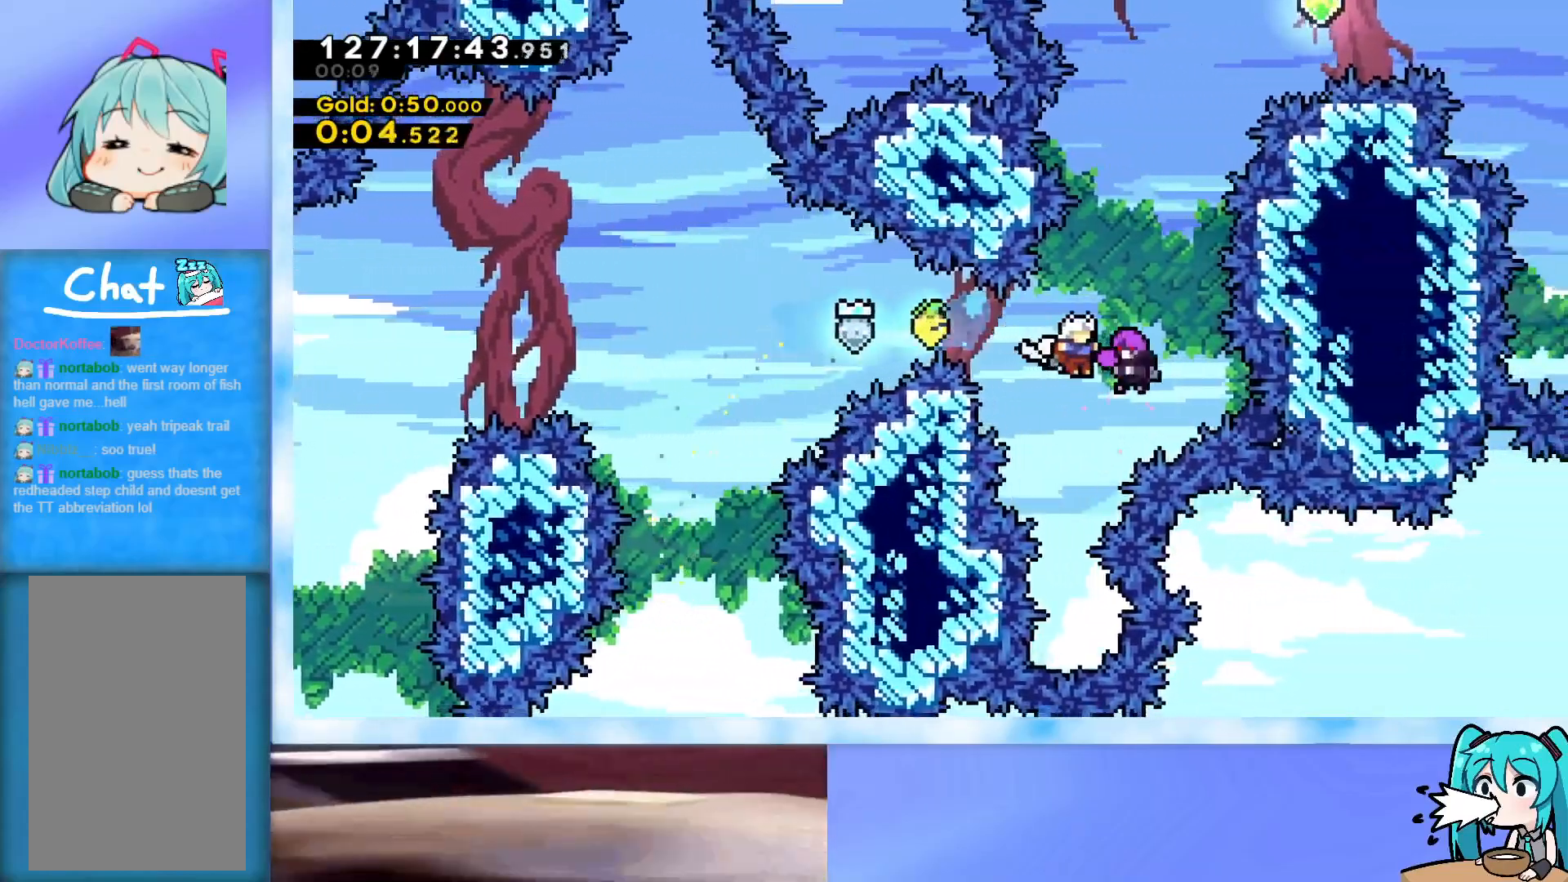
{"keys": ["right", "up"], "events": []}
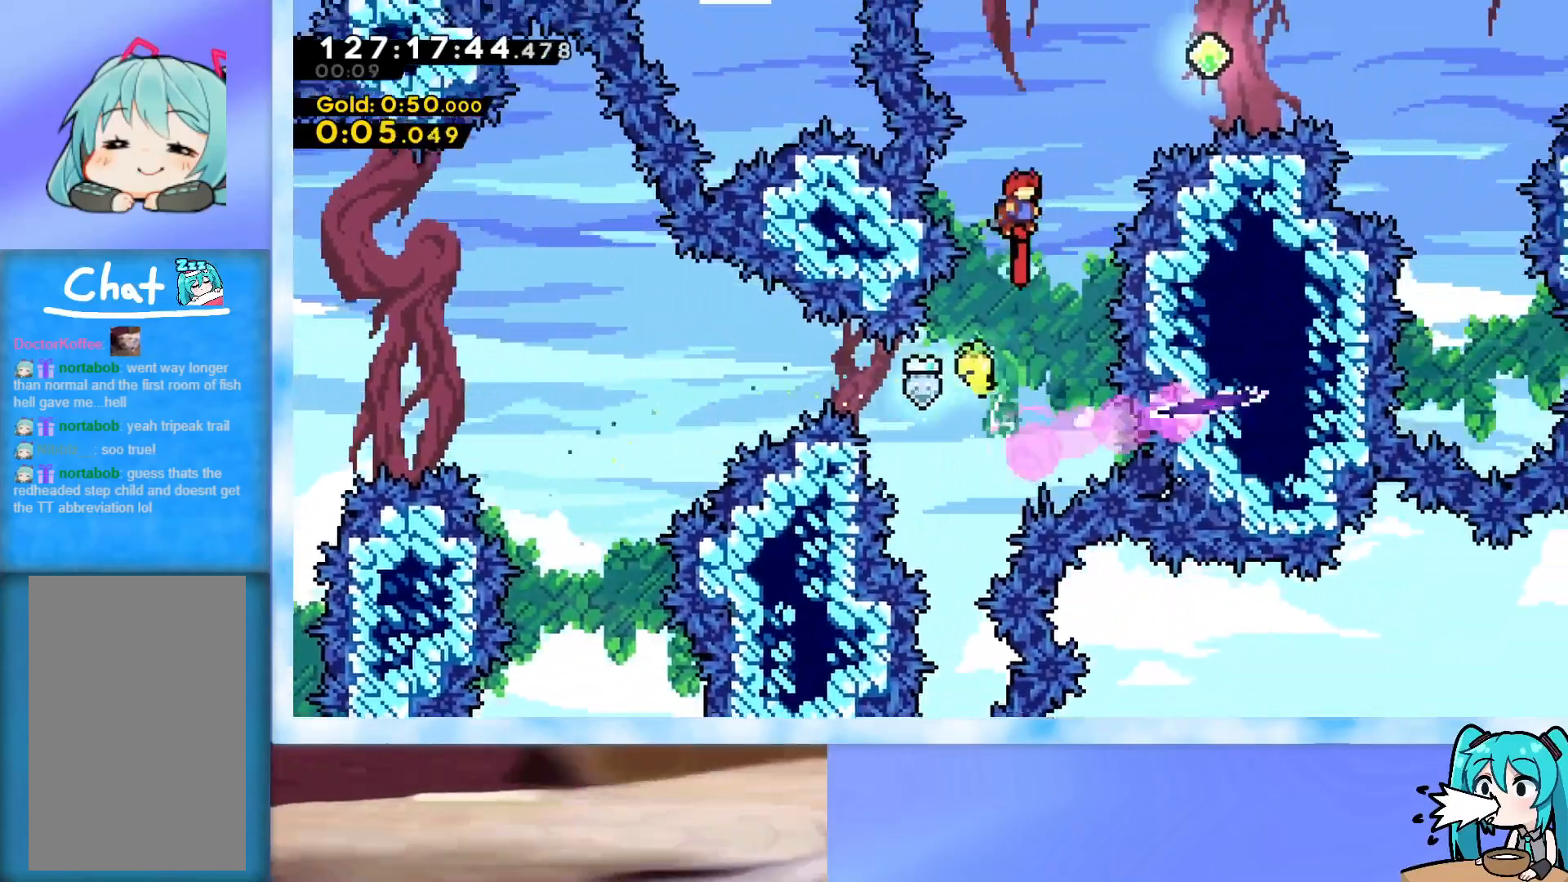
{"keys": ["right"], "events": [[67, "dash", "down"], [267, "dash", "up"], [267, "up", "up"], [350, "dash", "down"], [500, "dash", "up"]]}
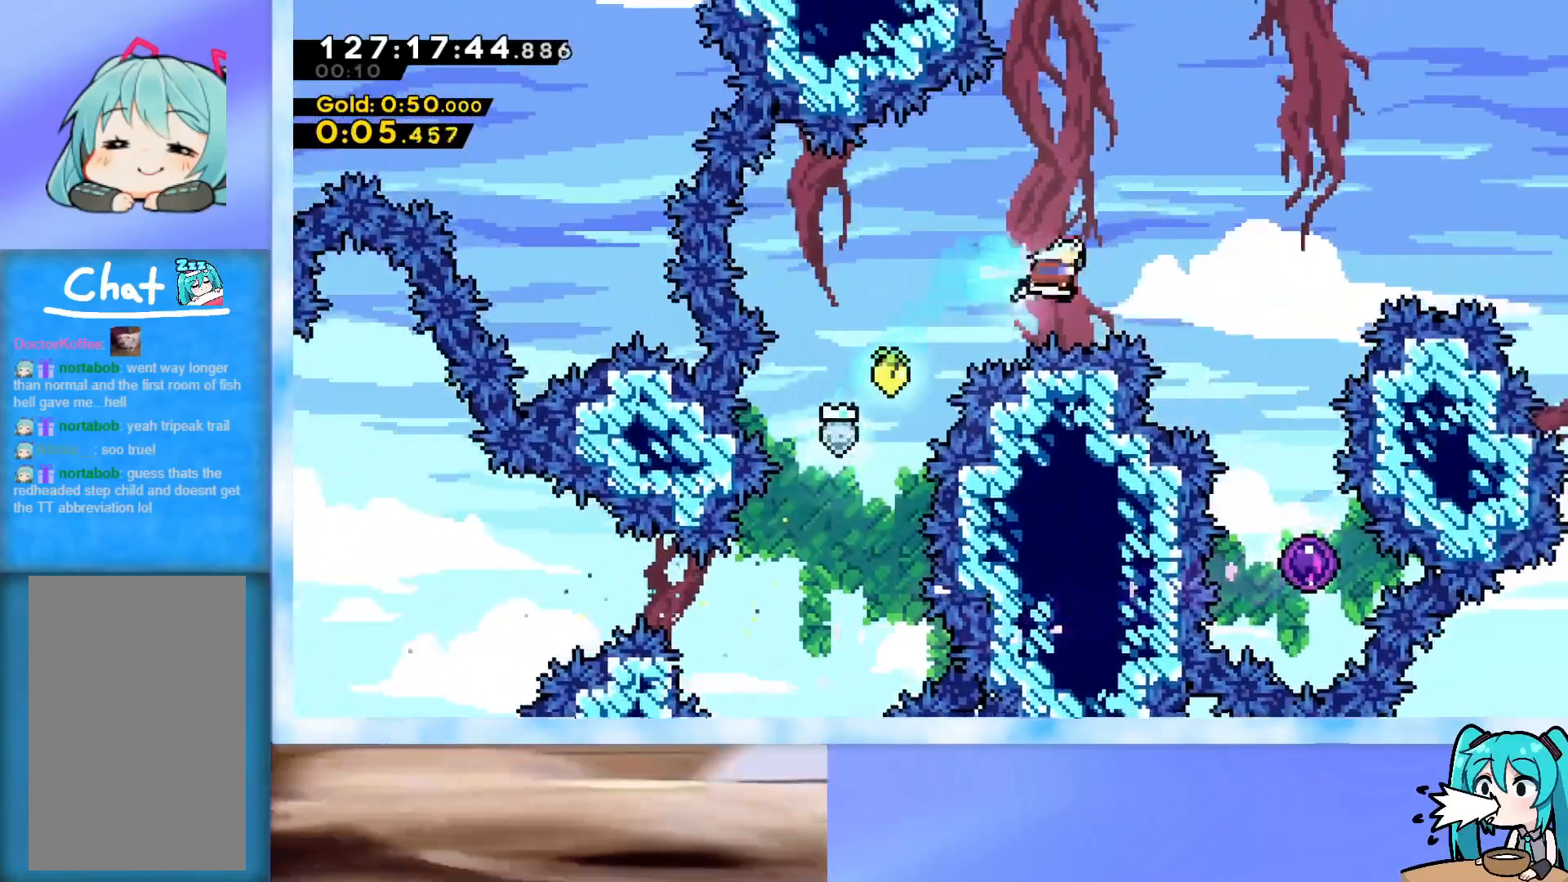
{"keys": ["down"], "events": [[50, "down", "down"], [317, "right", "up"]]}
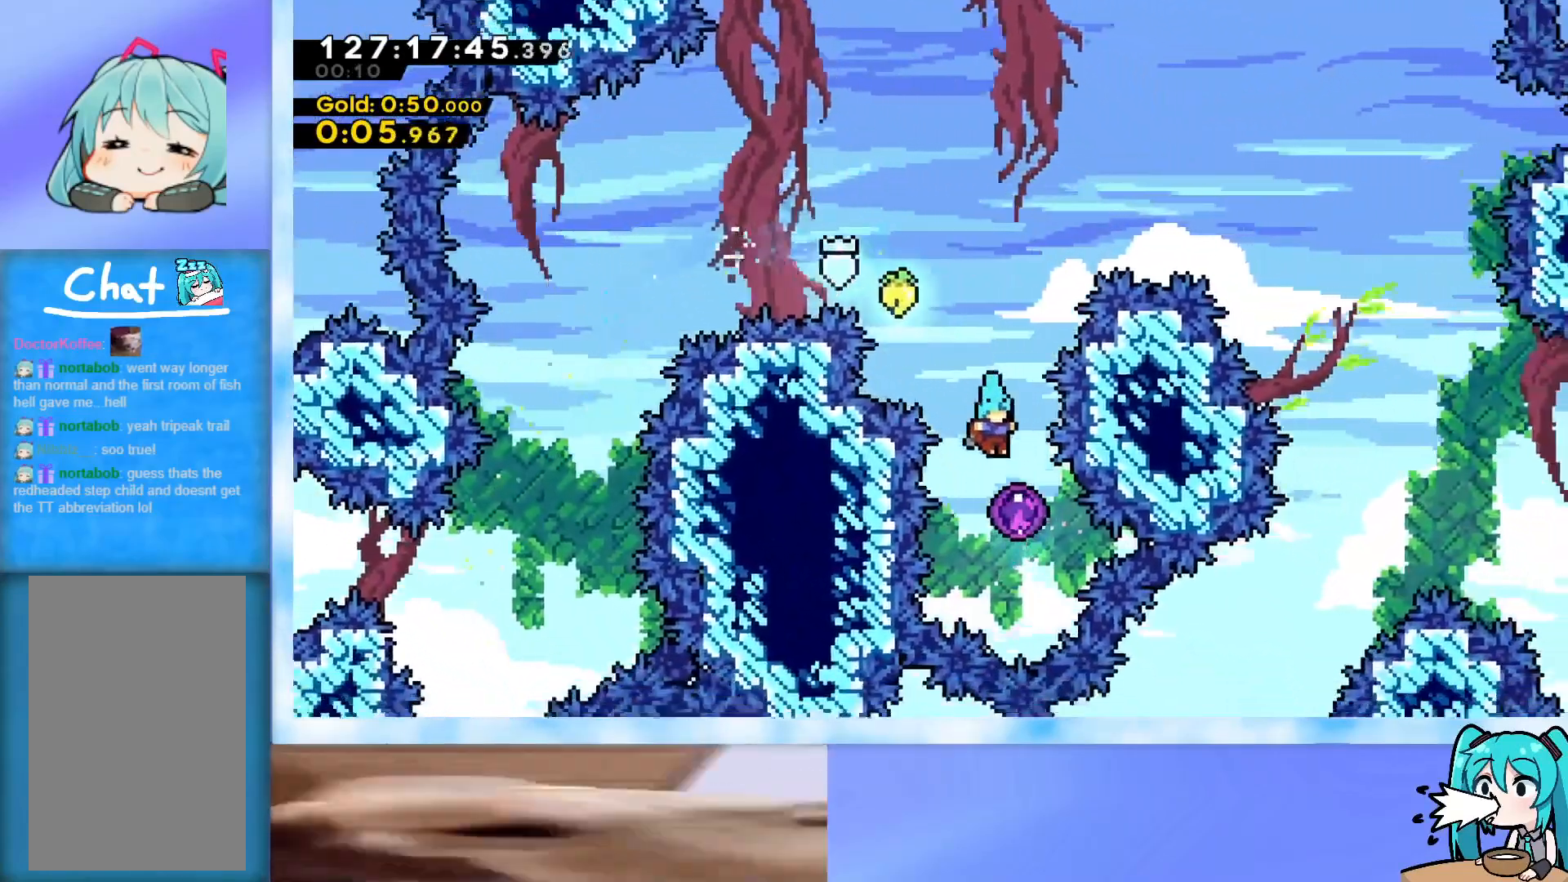
{"keys": ["right"], "events": [[17, "right", "down"], [200, "down", "up"]]}
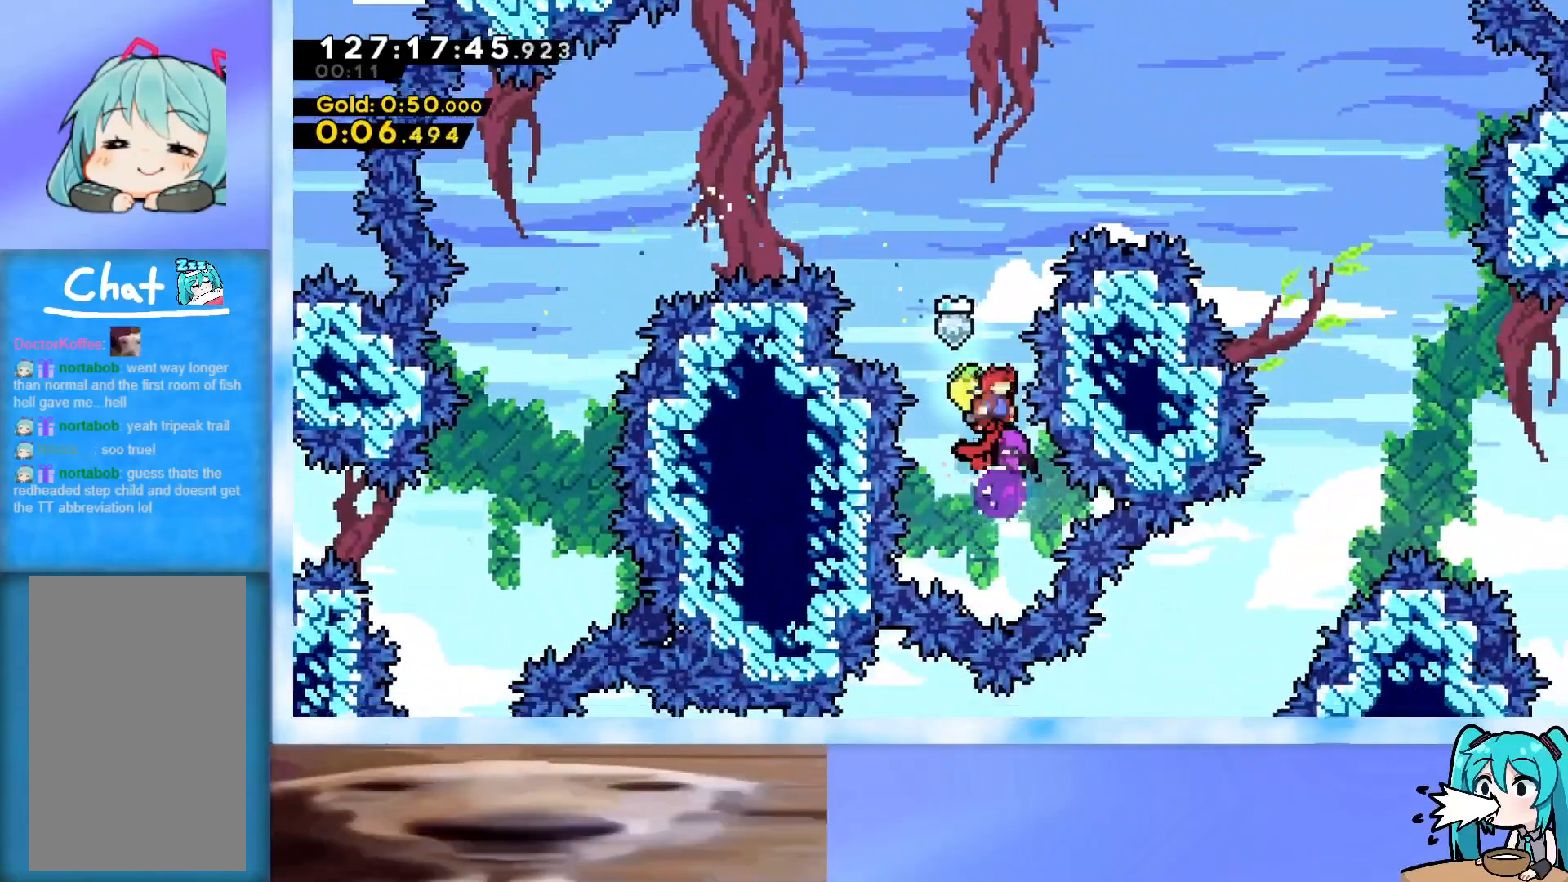
{"keys": ["down", "right"], "events": [[217, "dash", "down"], [351, "dash", "up"], [501, "down", "down"]]}
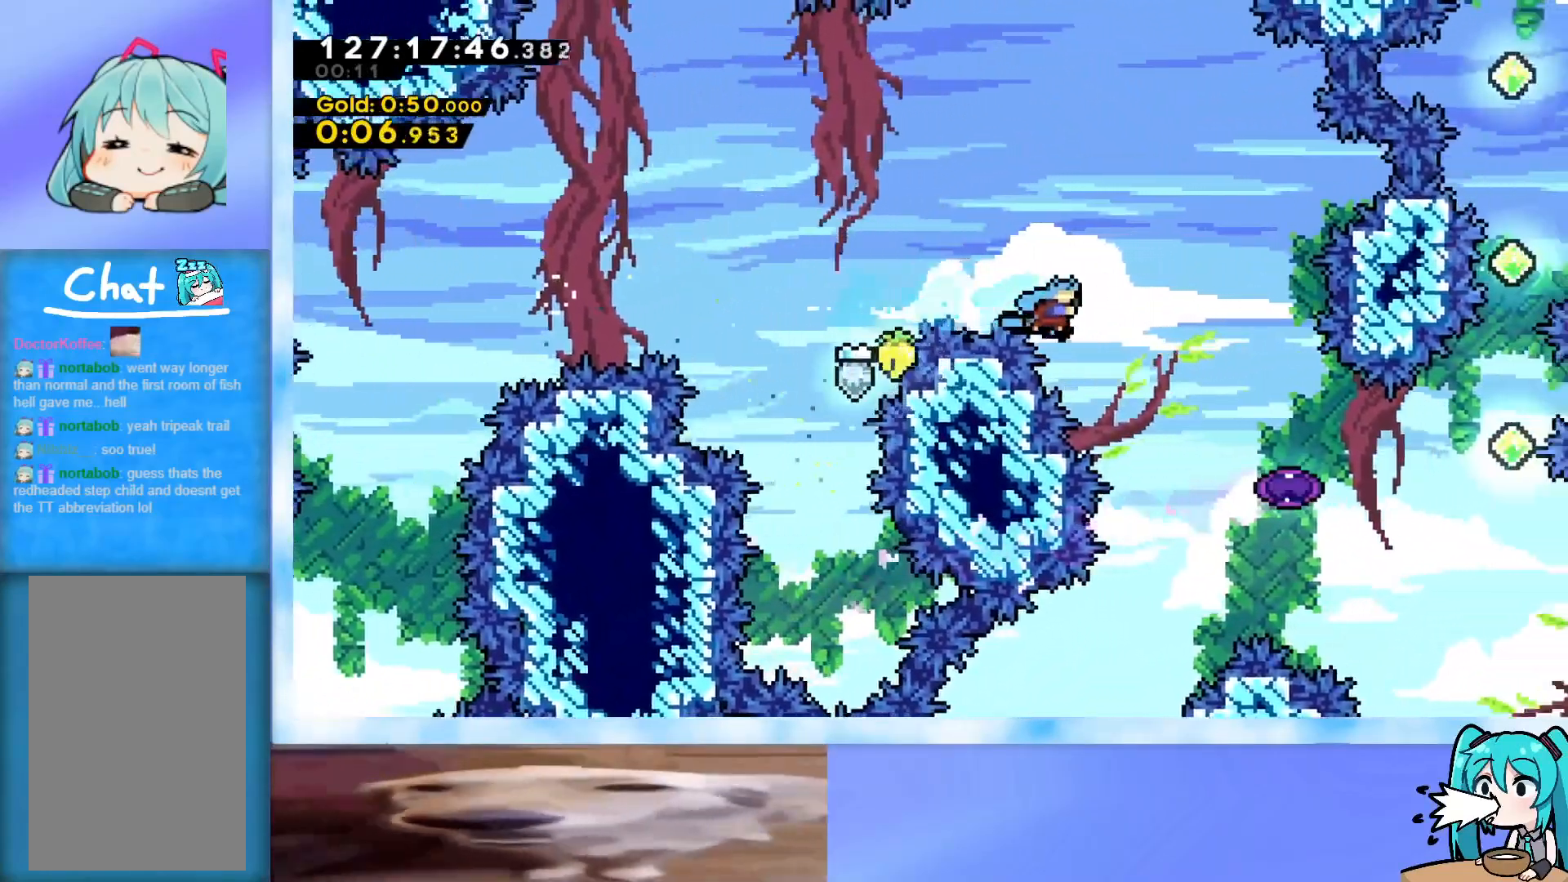
{"keys": ["right", "up"], "events": [[234, "down", "up"], [317, "up", "down"]]}
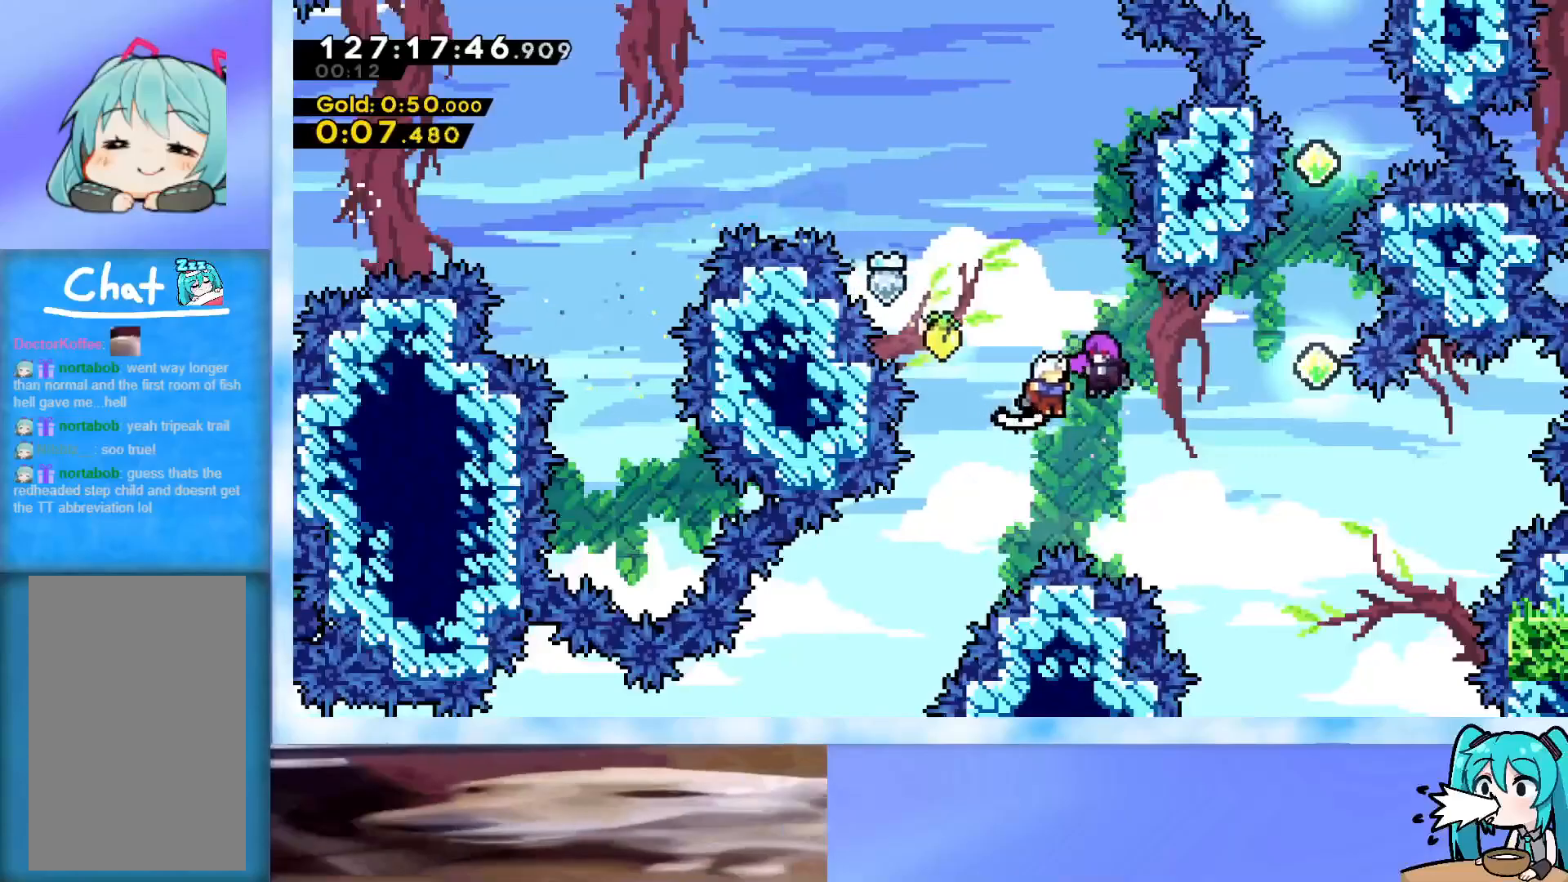
{"keys": ["down"], "events": [[151, "right", "up"], [151, "up", "up"], [434, "down", "down"]]}
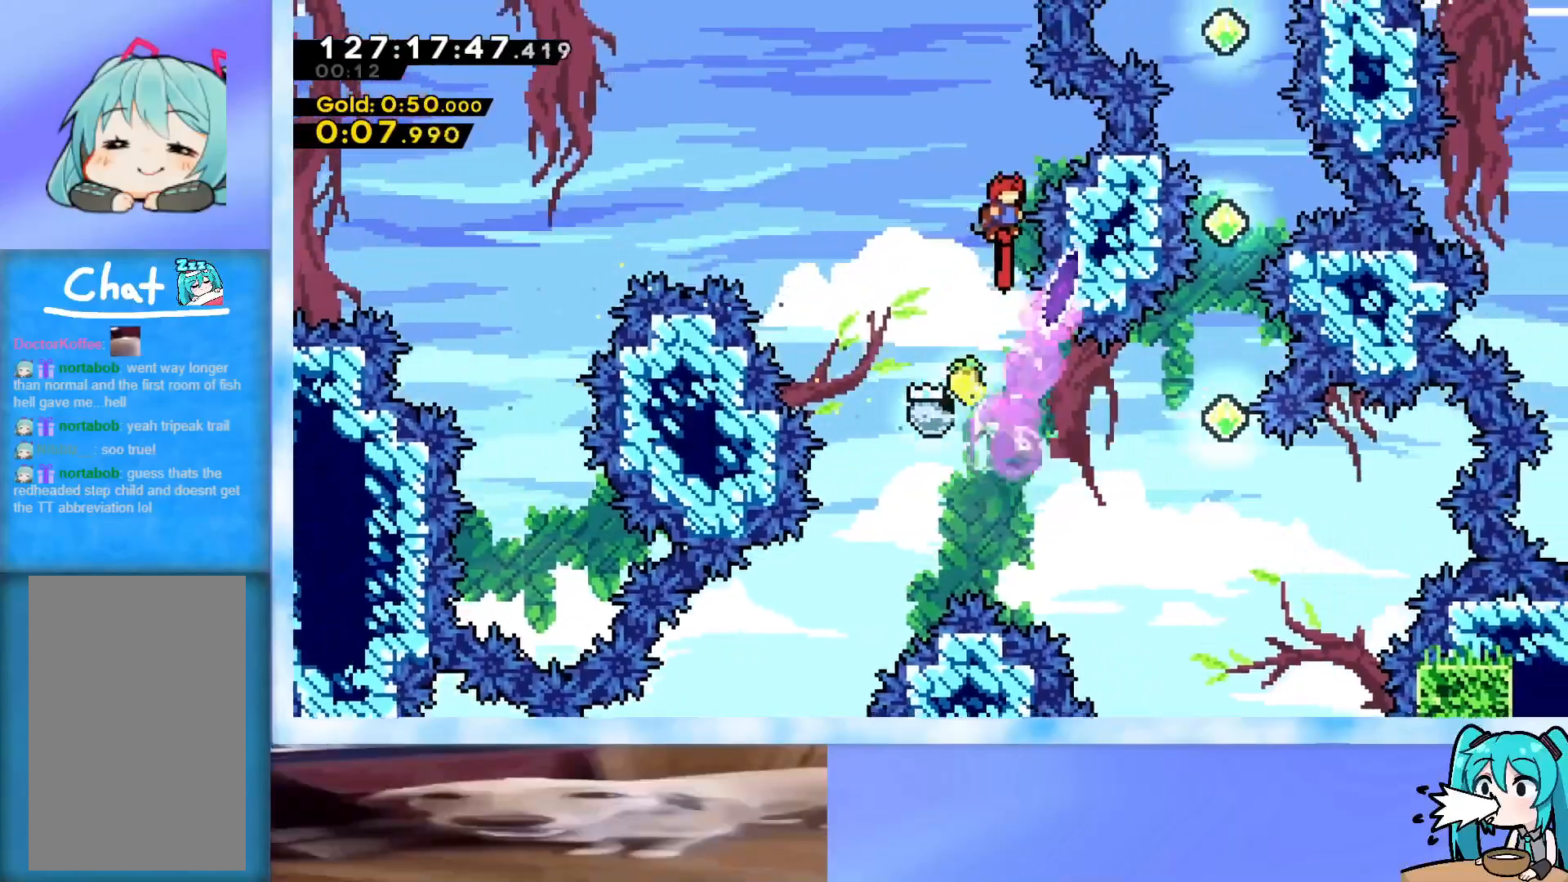
{"keys": ["down"], "events": []}
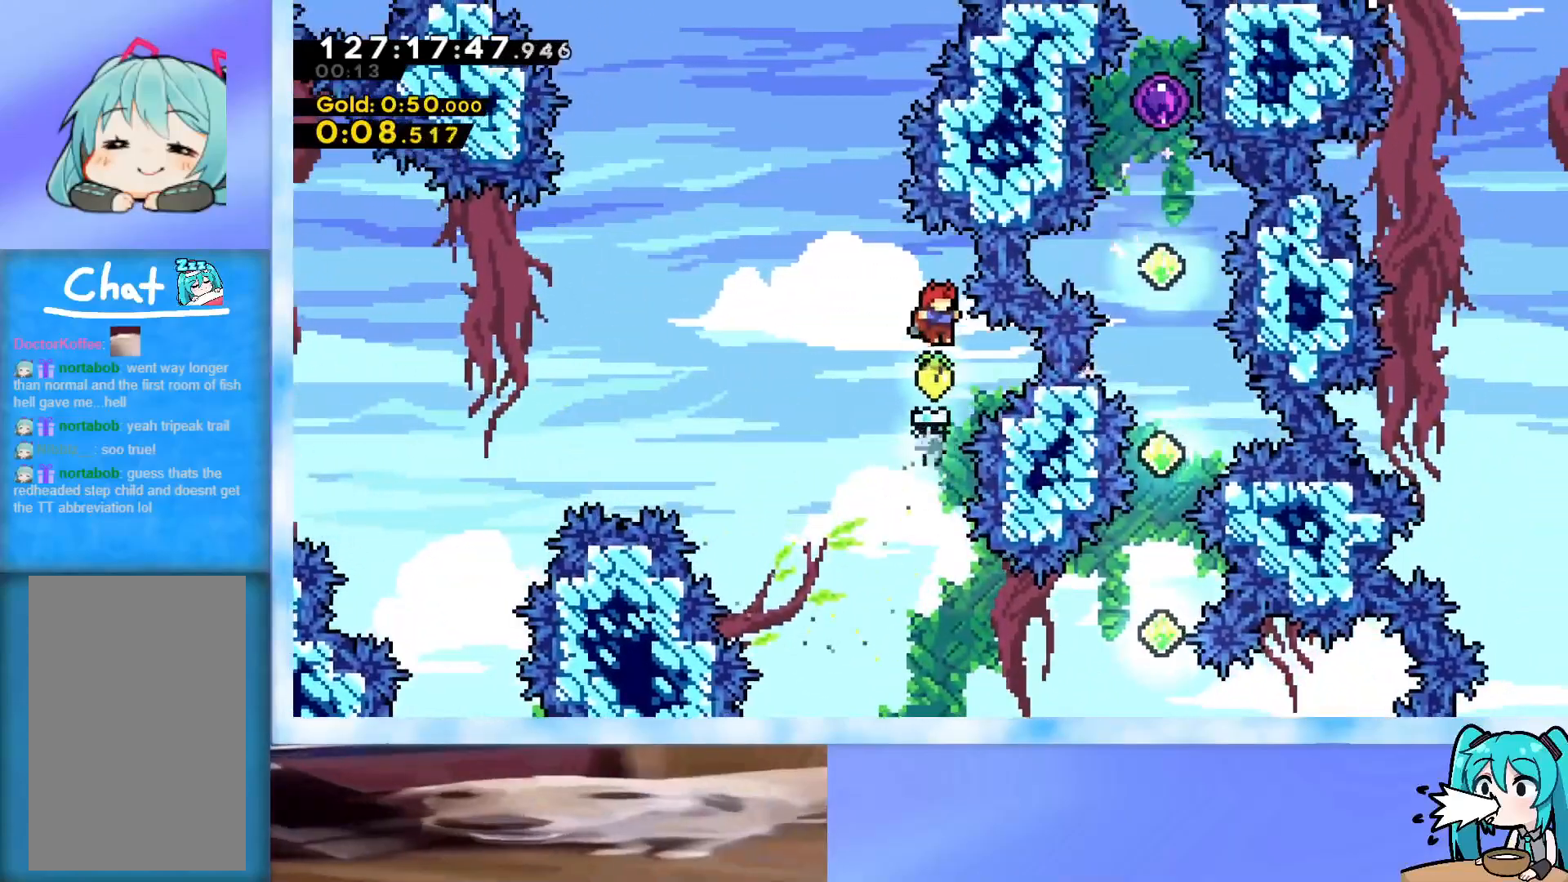
{"keys": ["dash", "right"], "events": [[367, "down", "up"], [367, "right", "down"], [418, "dash", "down"]]}
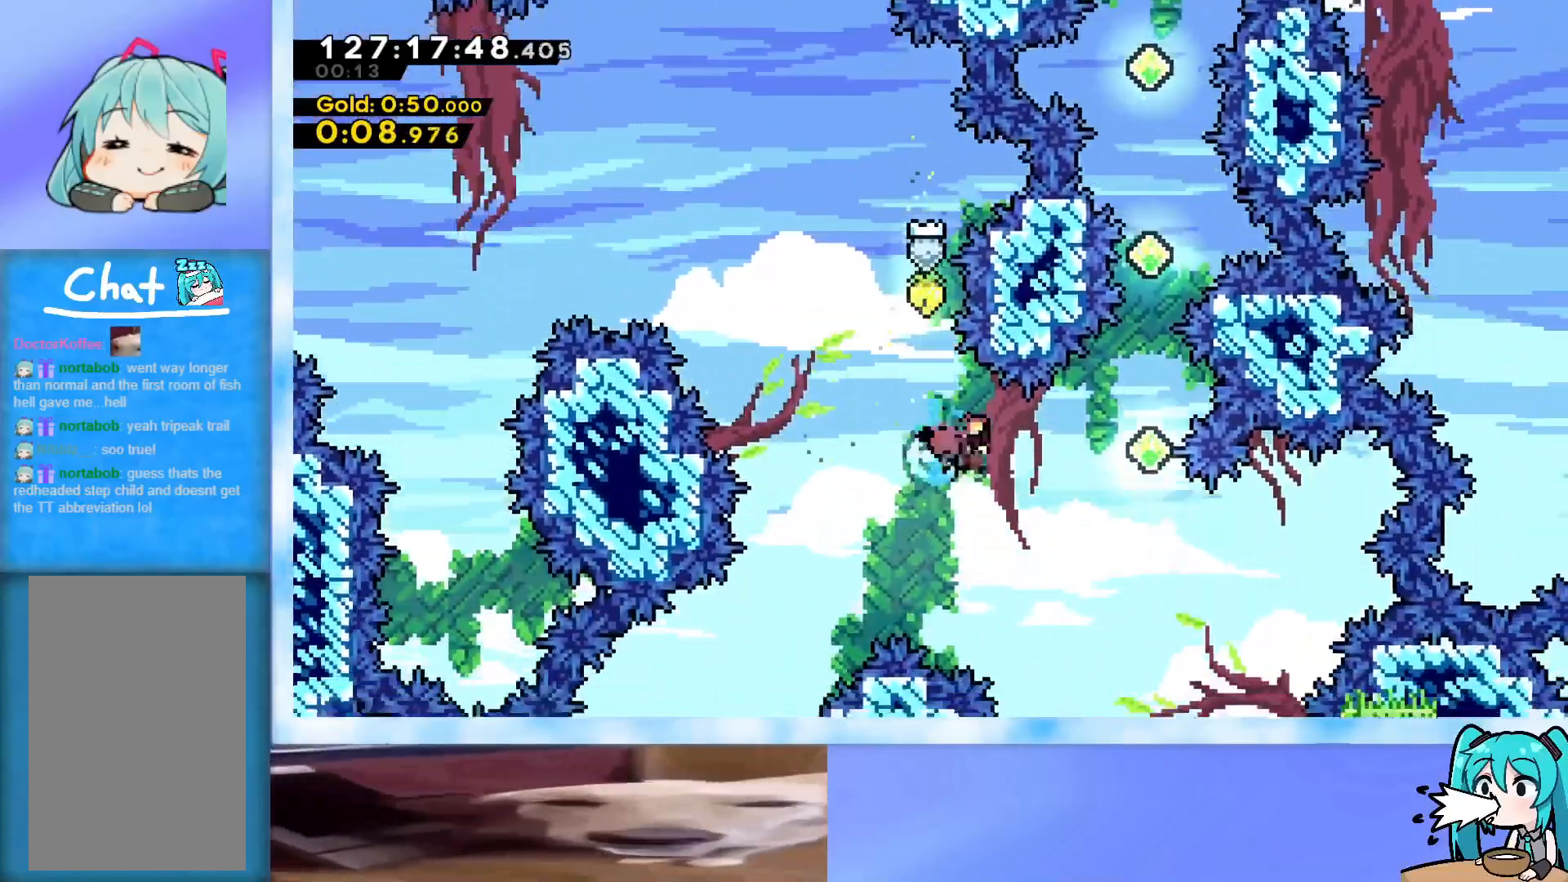
{"keys": ["dash", "up"], "events": [[200, "dash", "up"], [200, "right", "up"], [200, "up", "down"], [284, "dash", "down"]]}
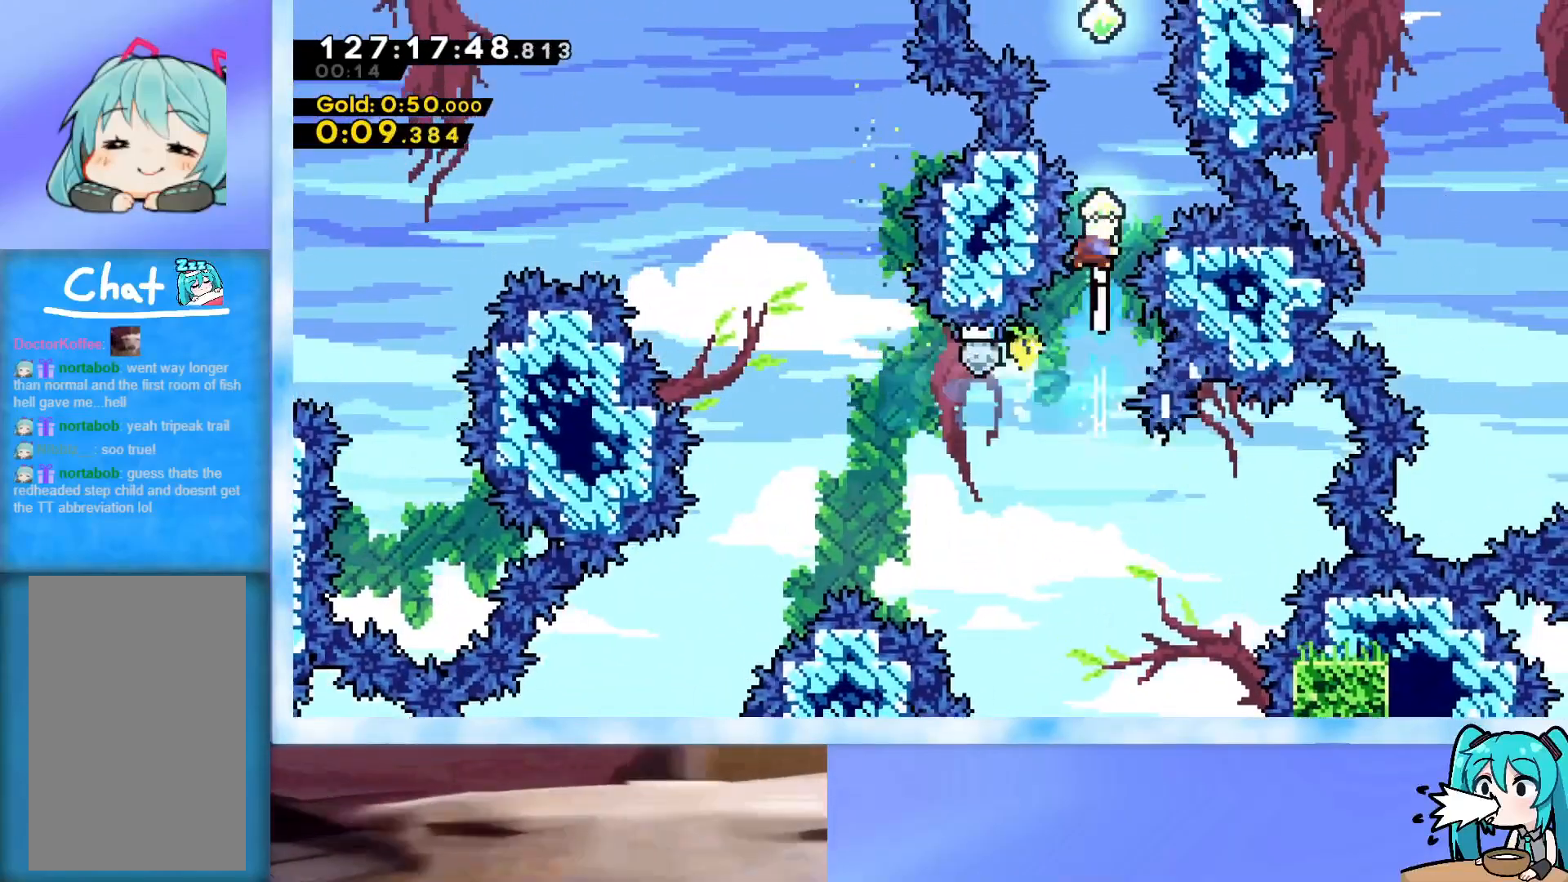
{"keys": ["dash", "up"], "events": [[67, "dash", "up"], [117, "dash", "down"], [317, "dash", "up"], [401, "dash", "down"]]}
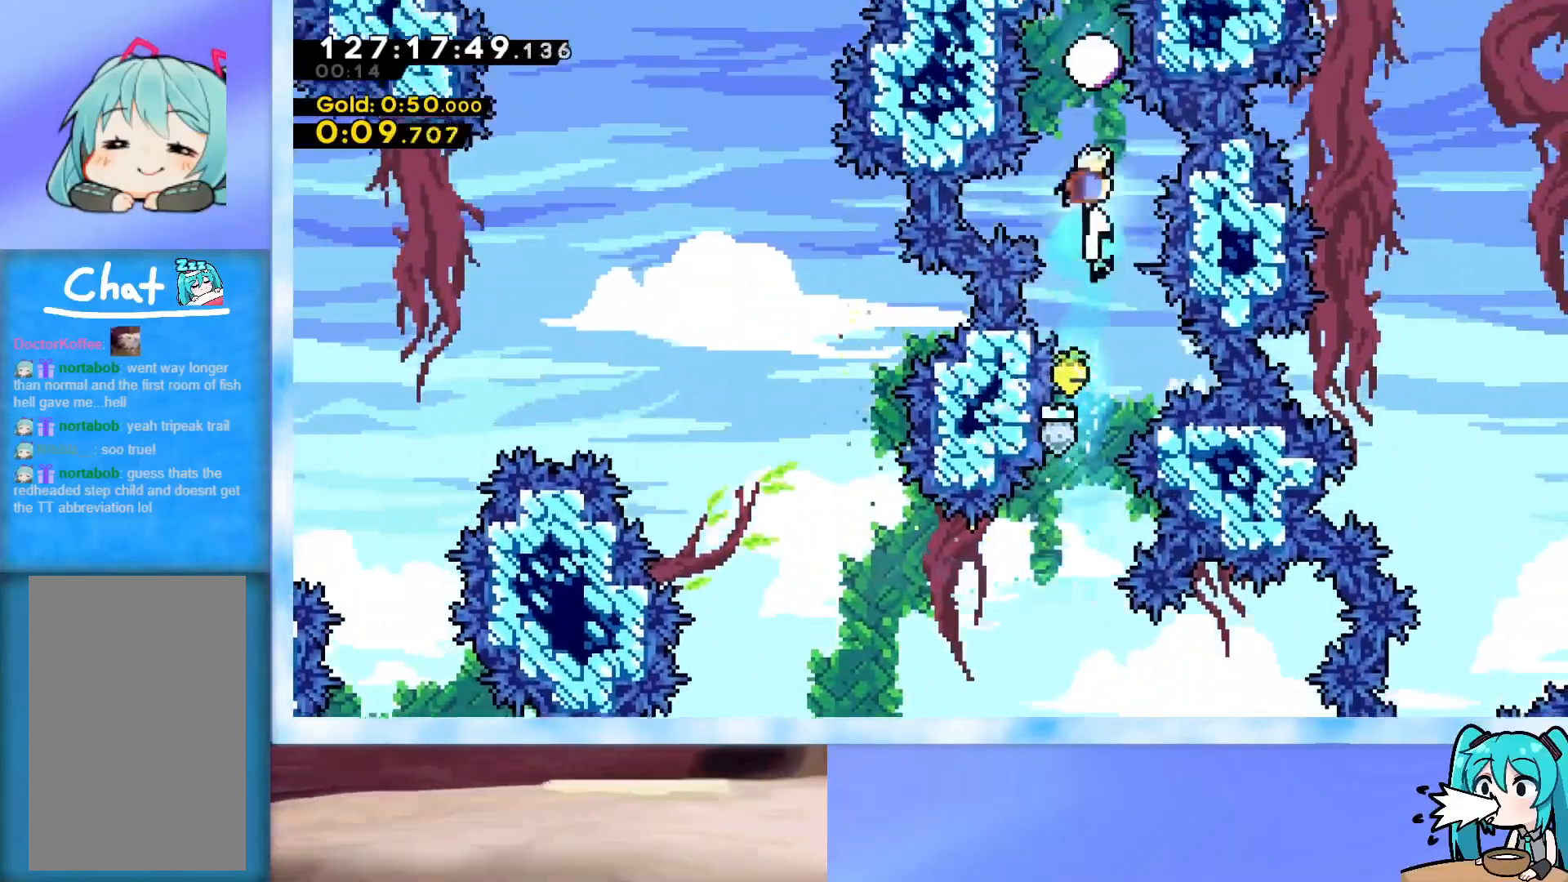
{"keys": ["up"], "events": [[133, "dash", "up"]]}
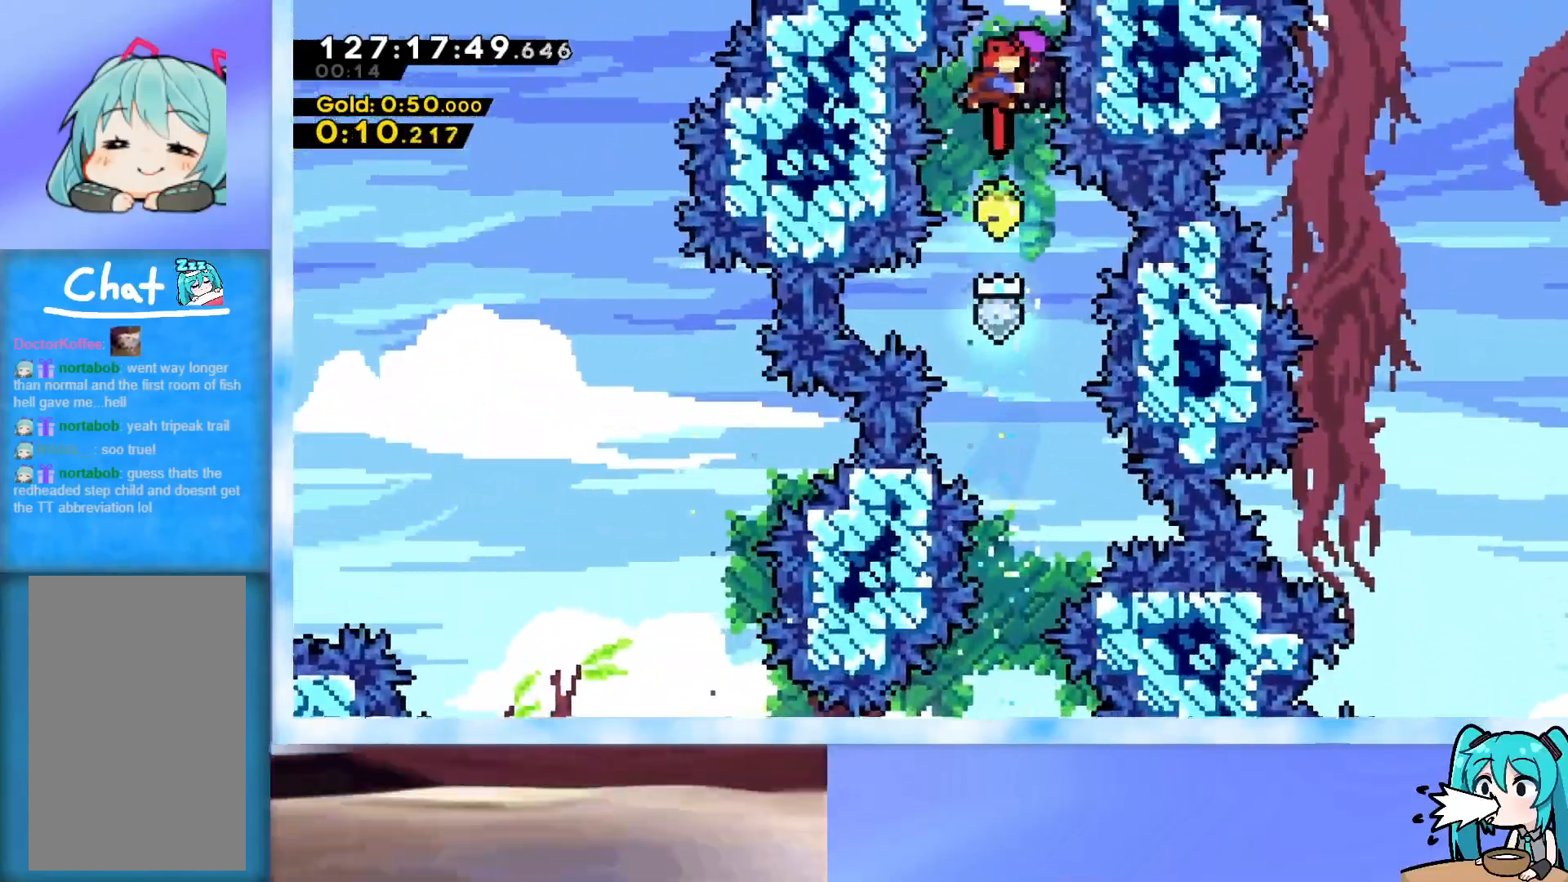
{"keys": ["up"], "events": []}
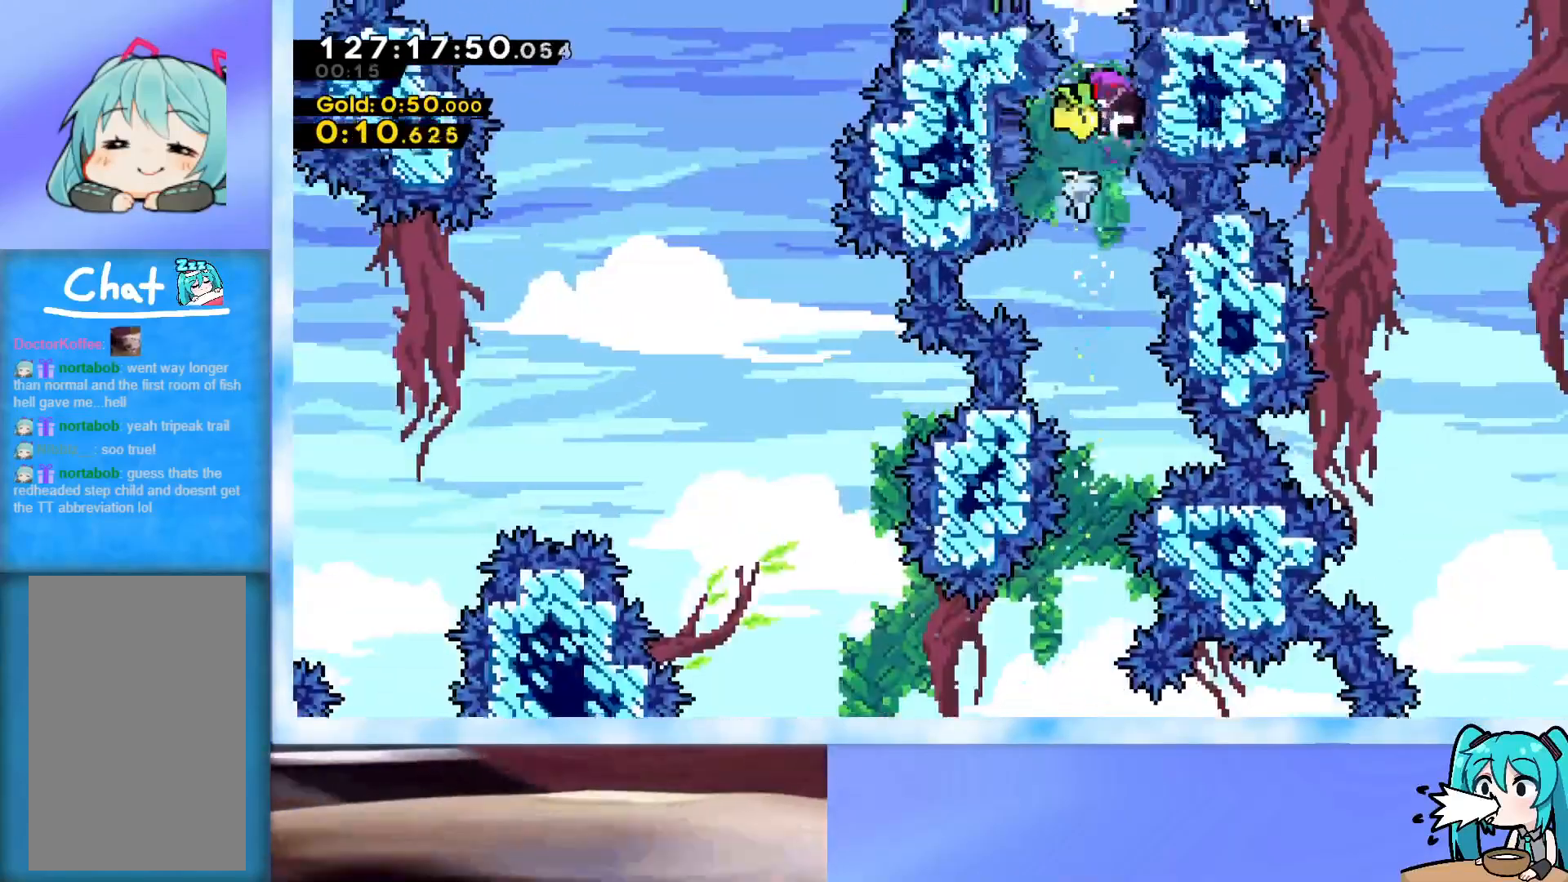
{"keys": ["right"], "events": [[167, "right", "down"], [167, "up", "up"]]}
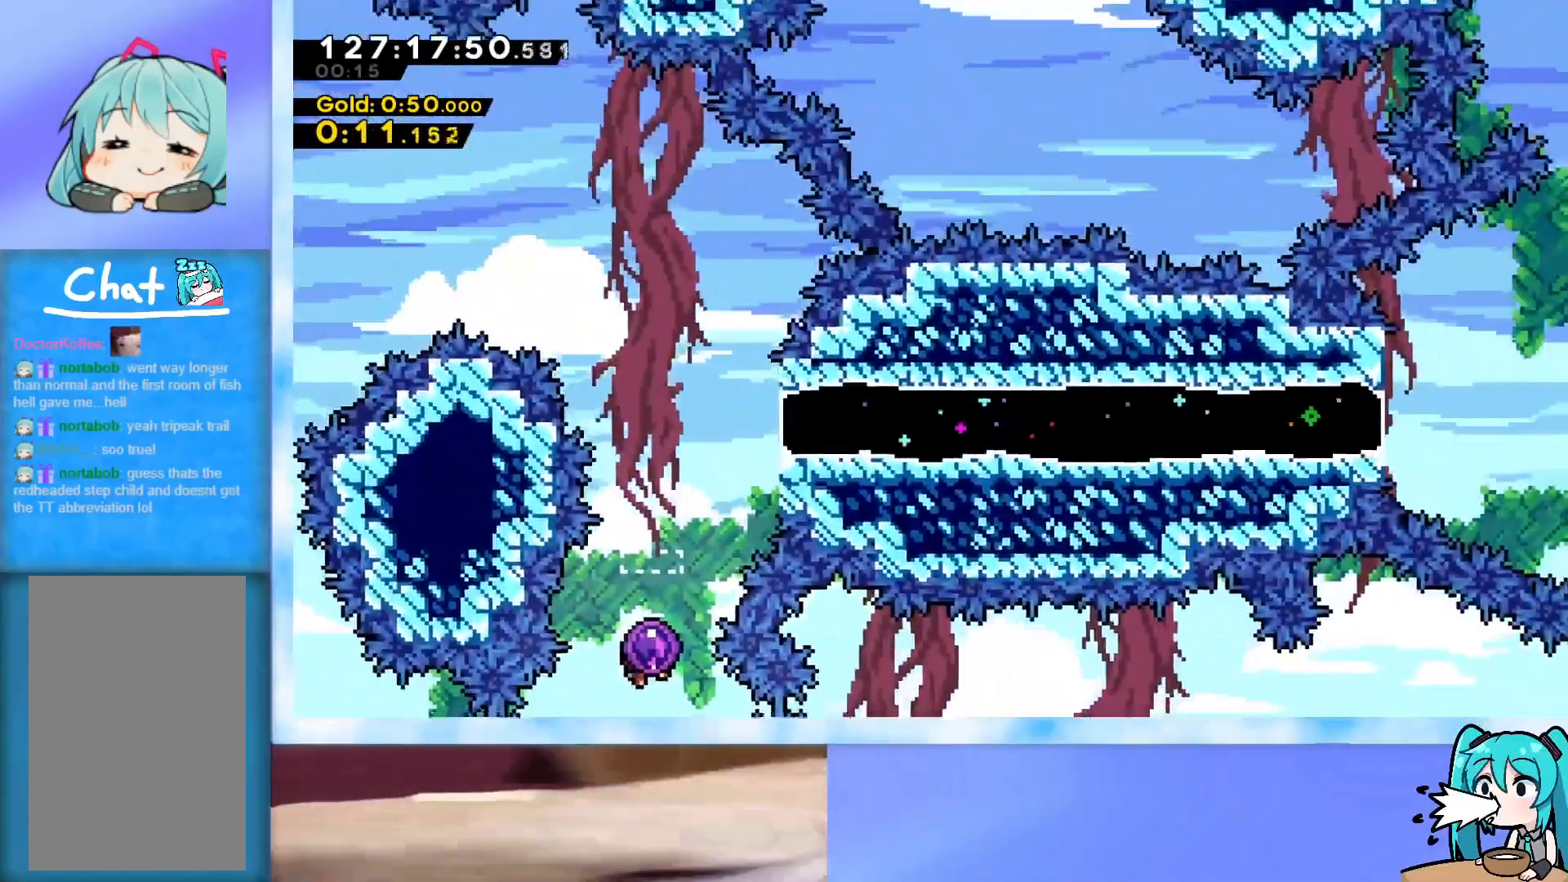
{"keys": ["right"], "events": []}
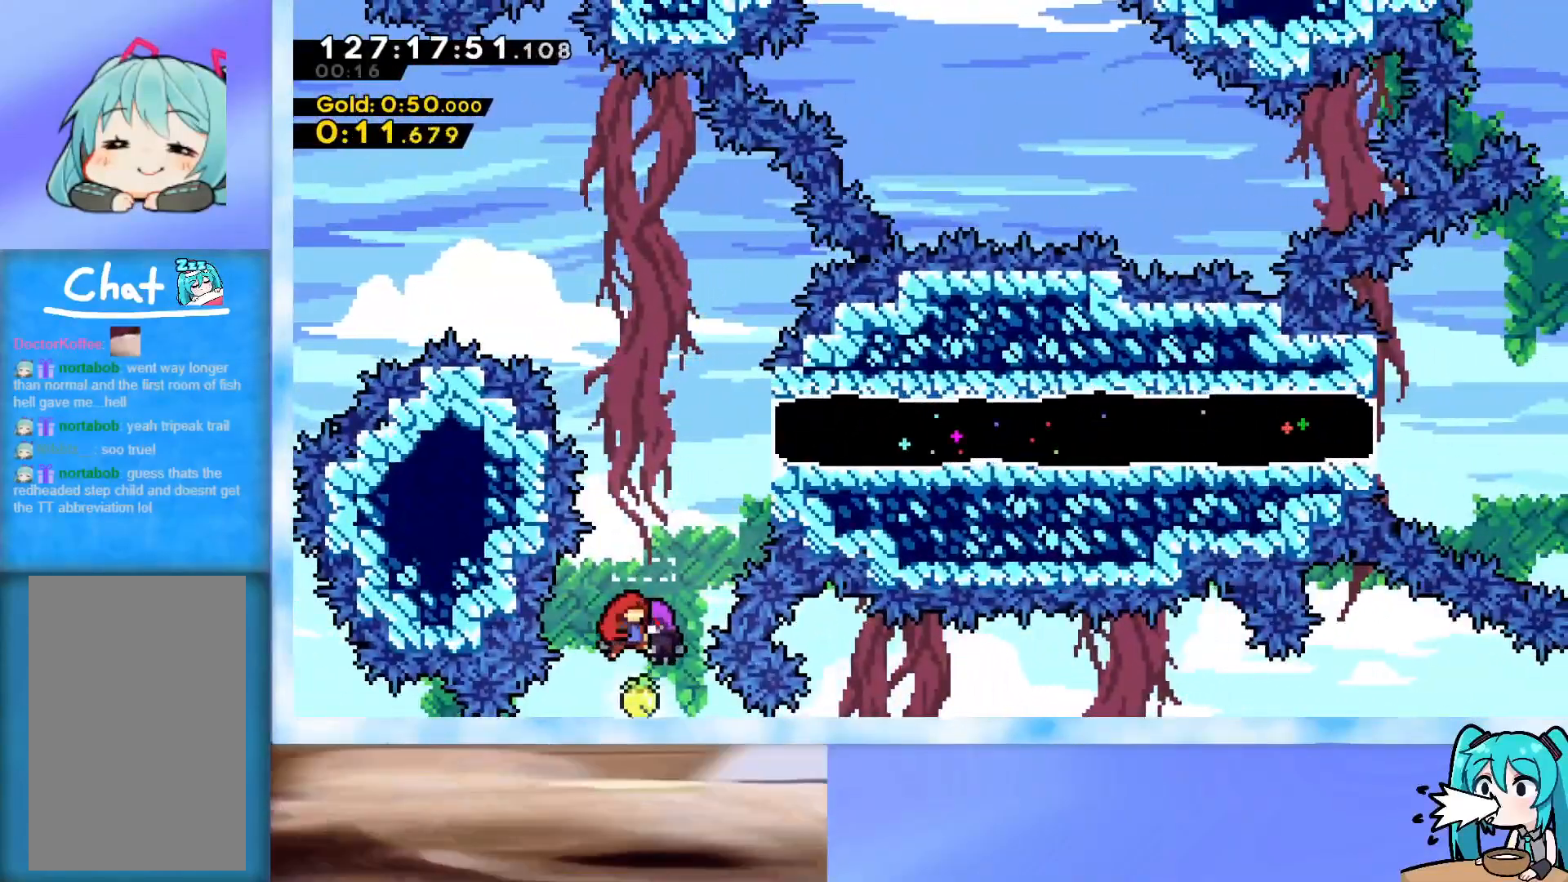
{"keys": ["dash", "right"], "events": [[284, "dash", "down"]]}
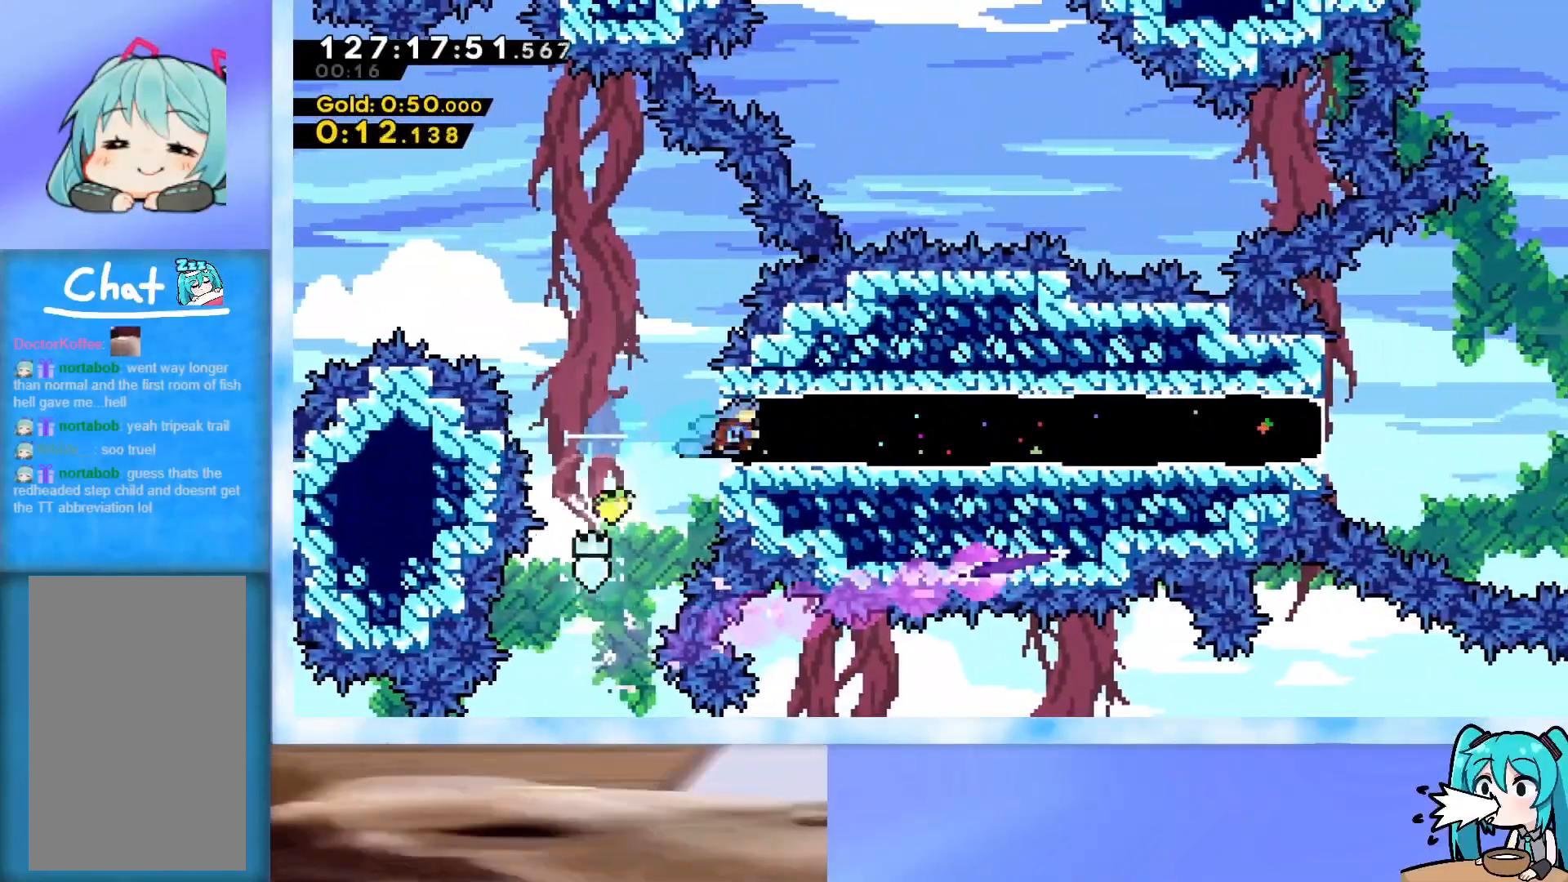
{"keys": ["right"], "events": [[33, "dash", "up"]]}
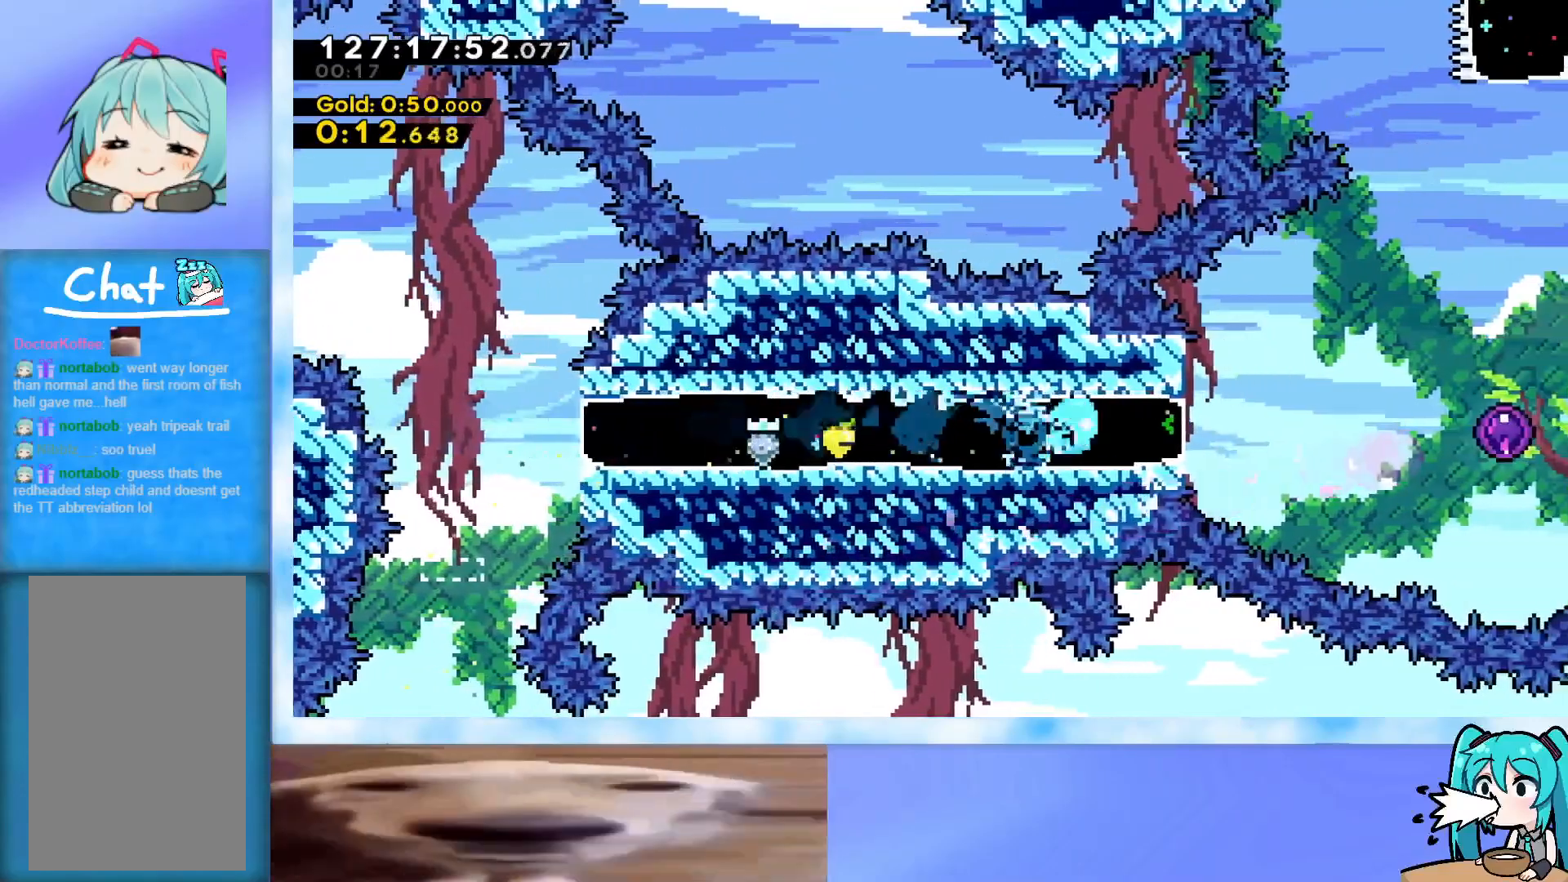
{"keys": ["right"], "events": [[84, "jump", "down"], [184, "j2", "down"], [284, "dash", "down"], [417, "dash", "up"], [417, "jump", "up"], [467, "j2", "up"]]}
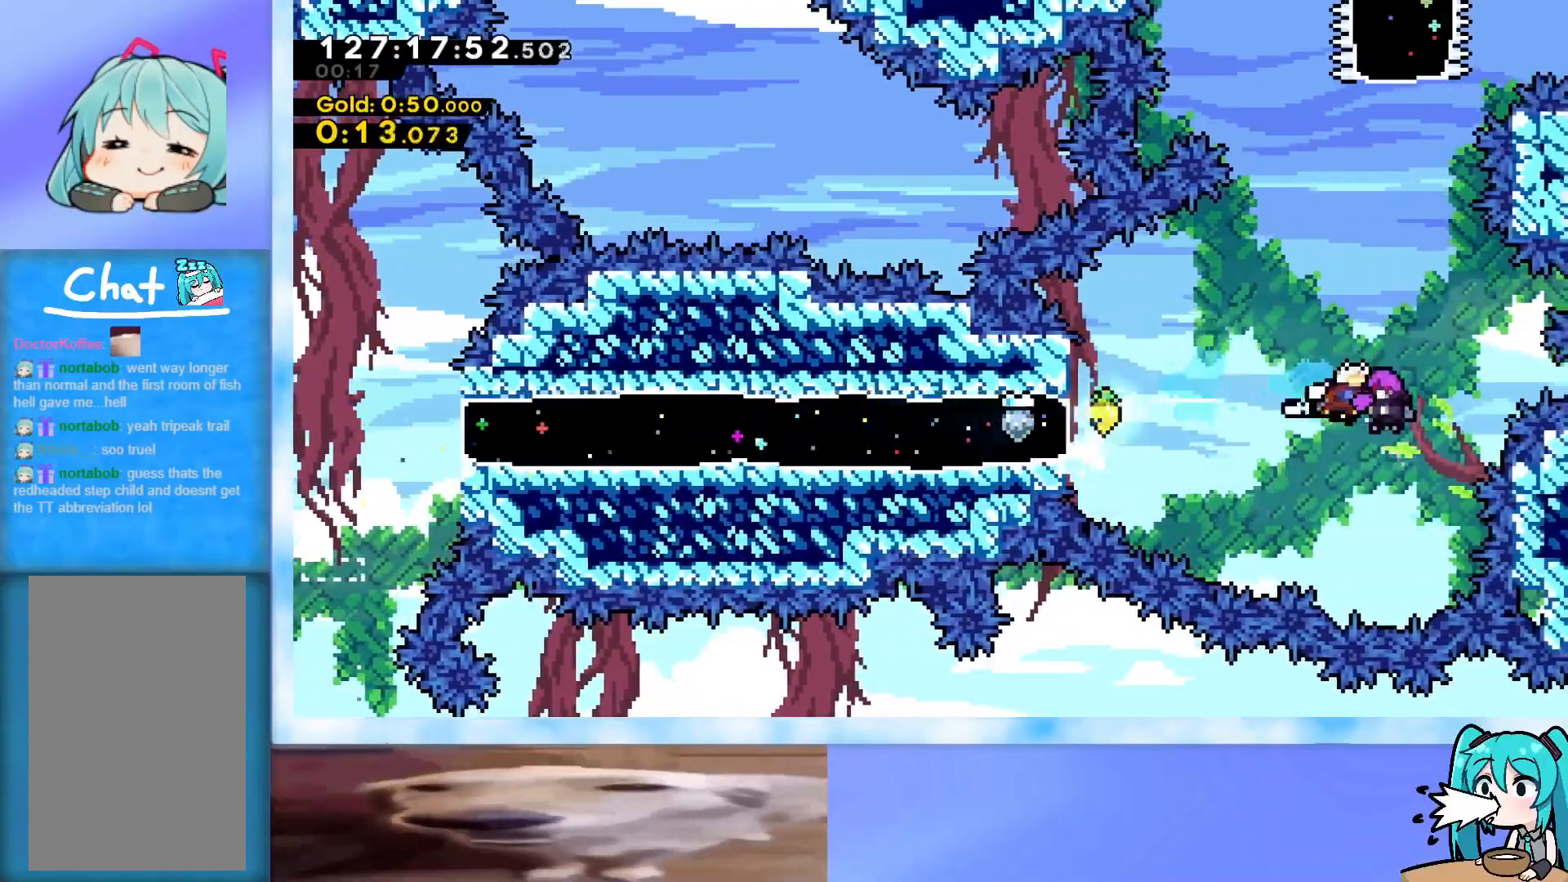
{"keys": ["right", "up"], "events": [[16, "up", "down"], [50, "right", "up"], [283, "right", "down"]]}
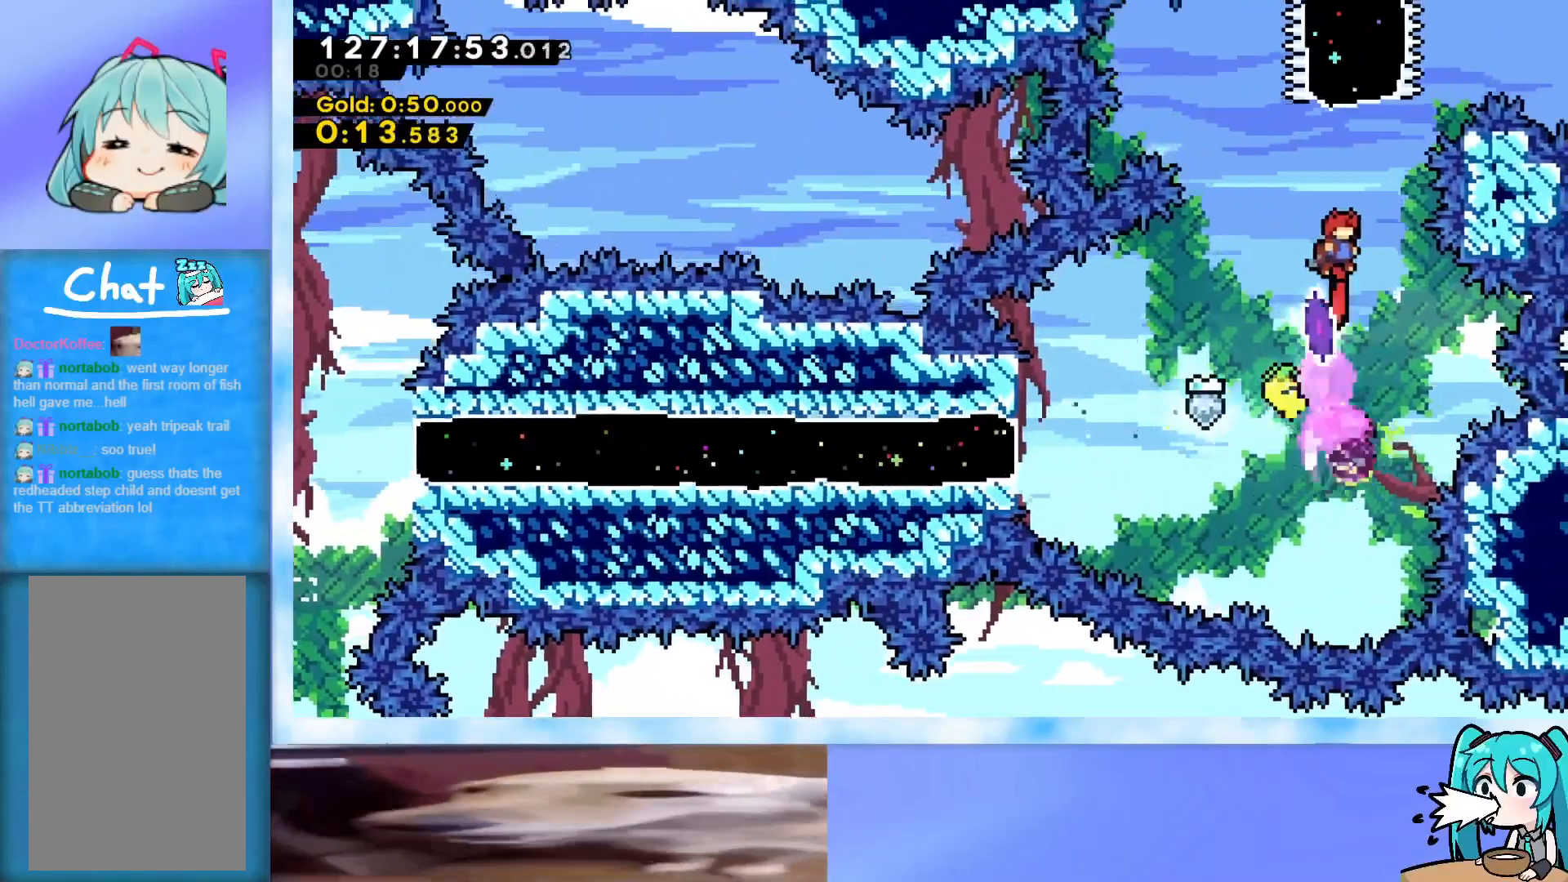
{"keys": ["dash", "up"], "events": [[267, "left", "down"], [267, "right", "up"], [301, "dash", "down"], [501, "left", "up"]]}
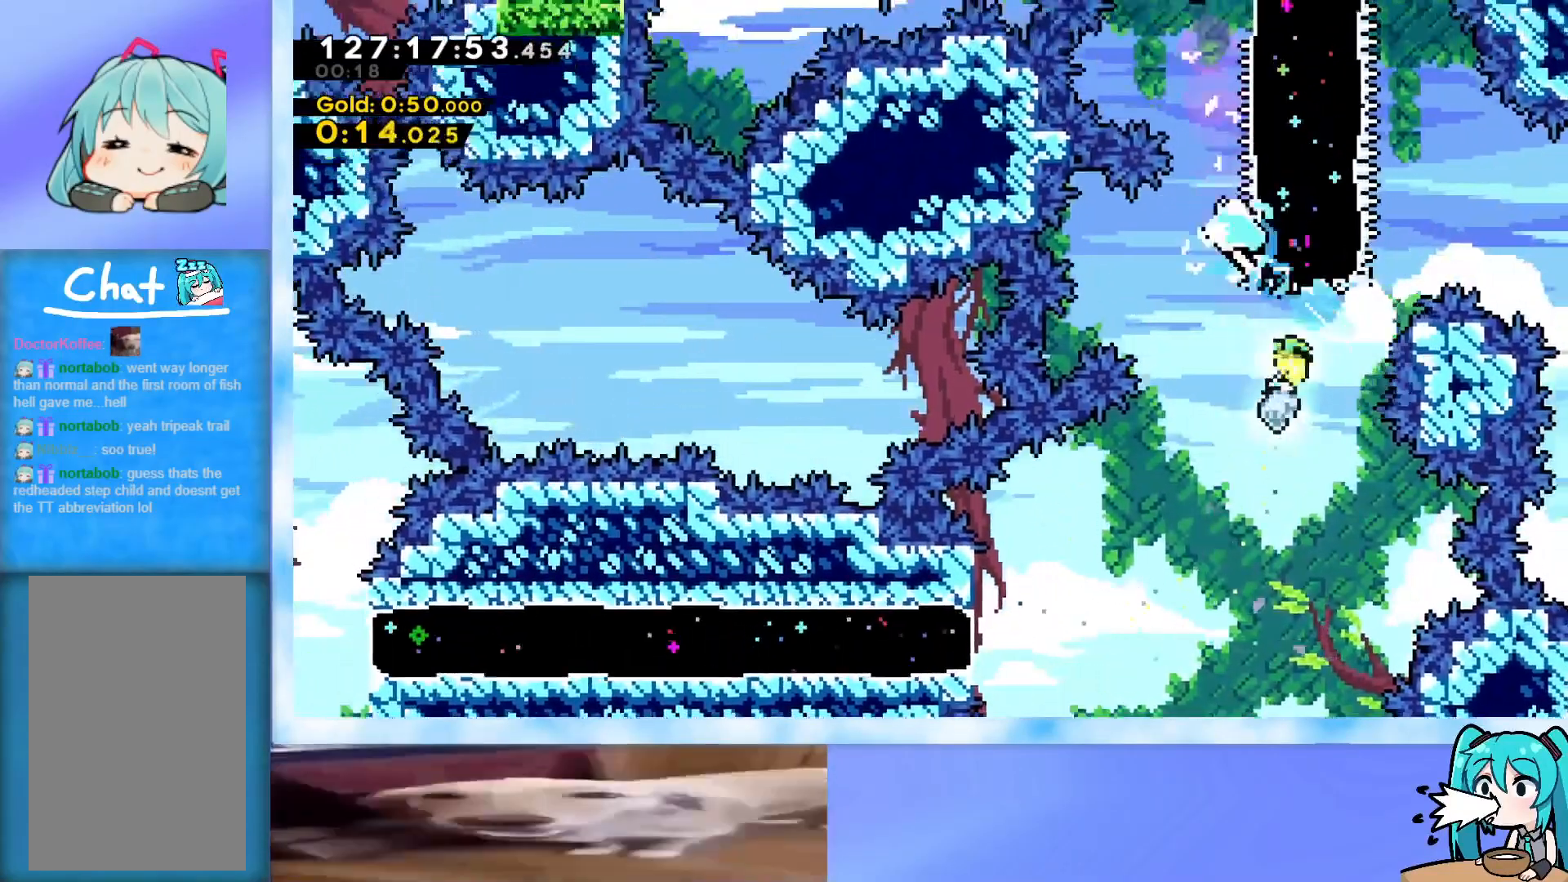
{"keys": ["up"], "events": [[50, "dash", "up"], [83, "dash", "down"], [317, "dash", "up"]]}
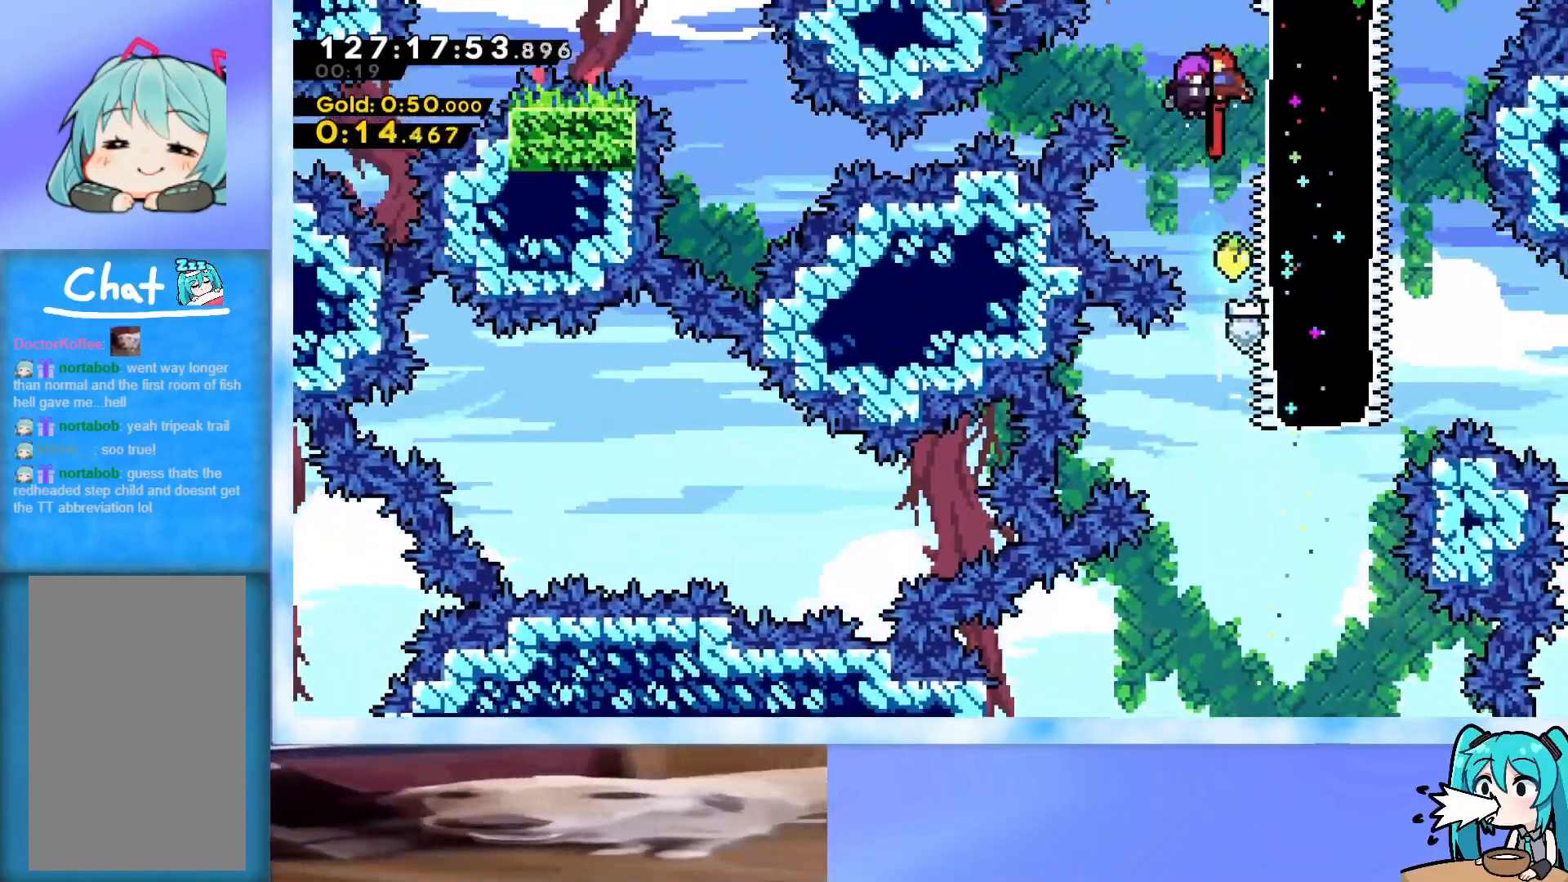
{"keys": [], "events": [[150, "up", "up"]]}
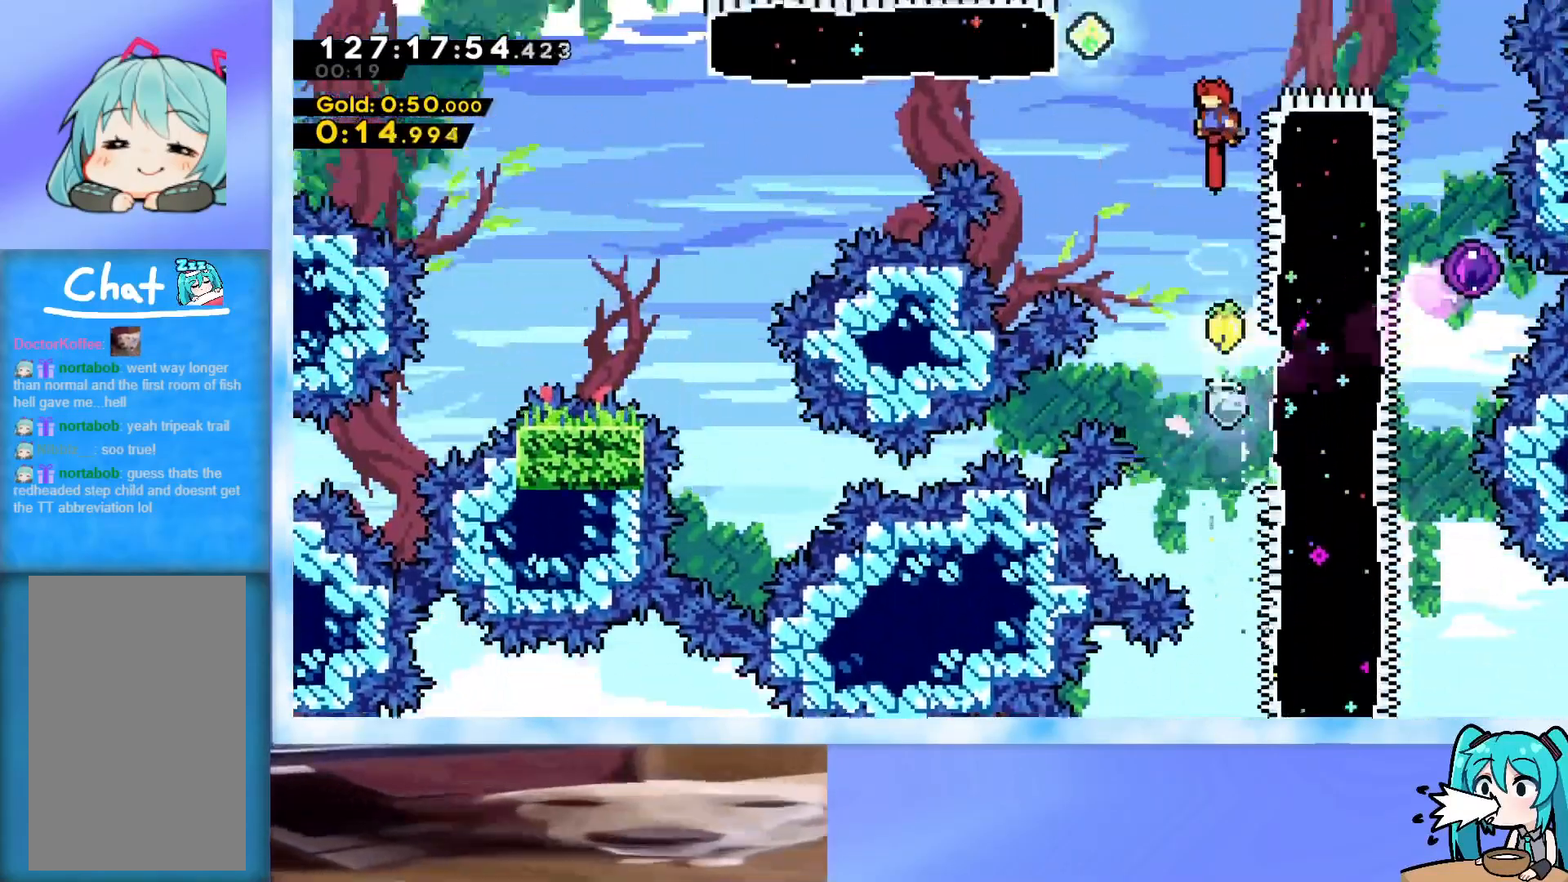
{"keys": ["down"], "events": [[167, "dash", "down"], [167, "right", "down"], [300, "dash", "up"], [350, "right", "up"], [400, "down", "down"]]}
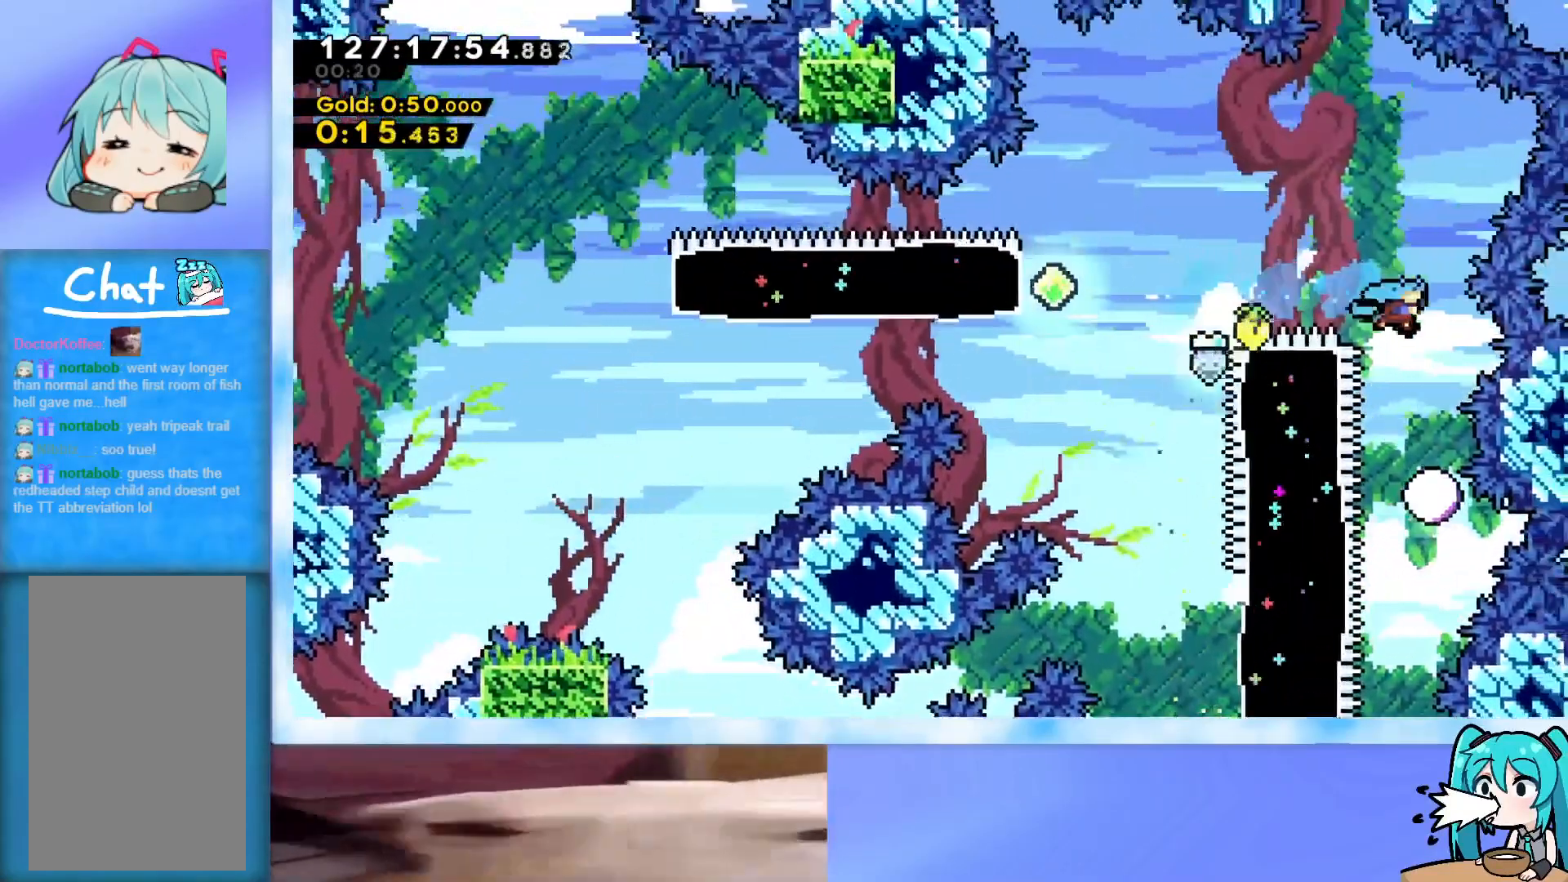
{"keys": ["left"], "events": [[317, "down", "up"], [467, "left", "down"]]}
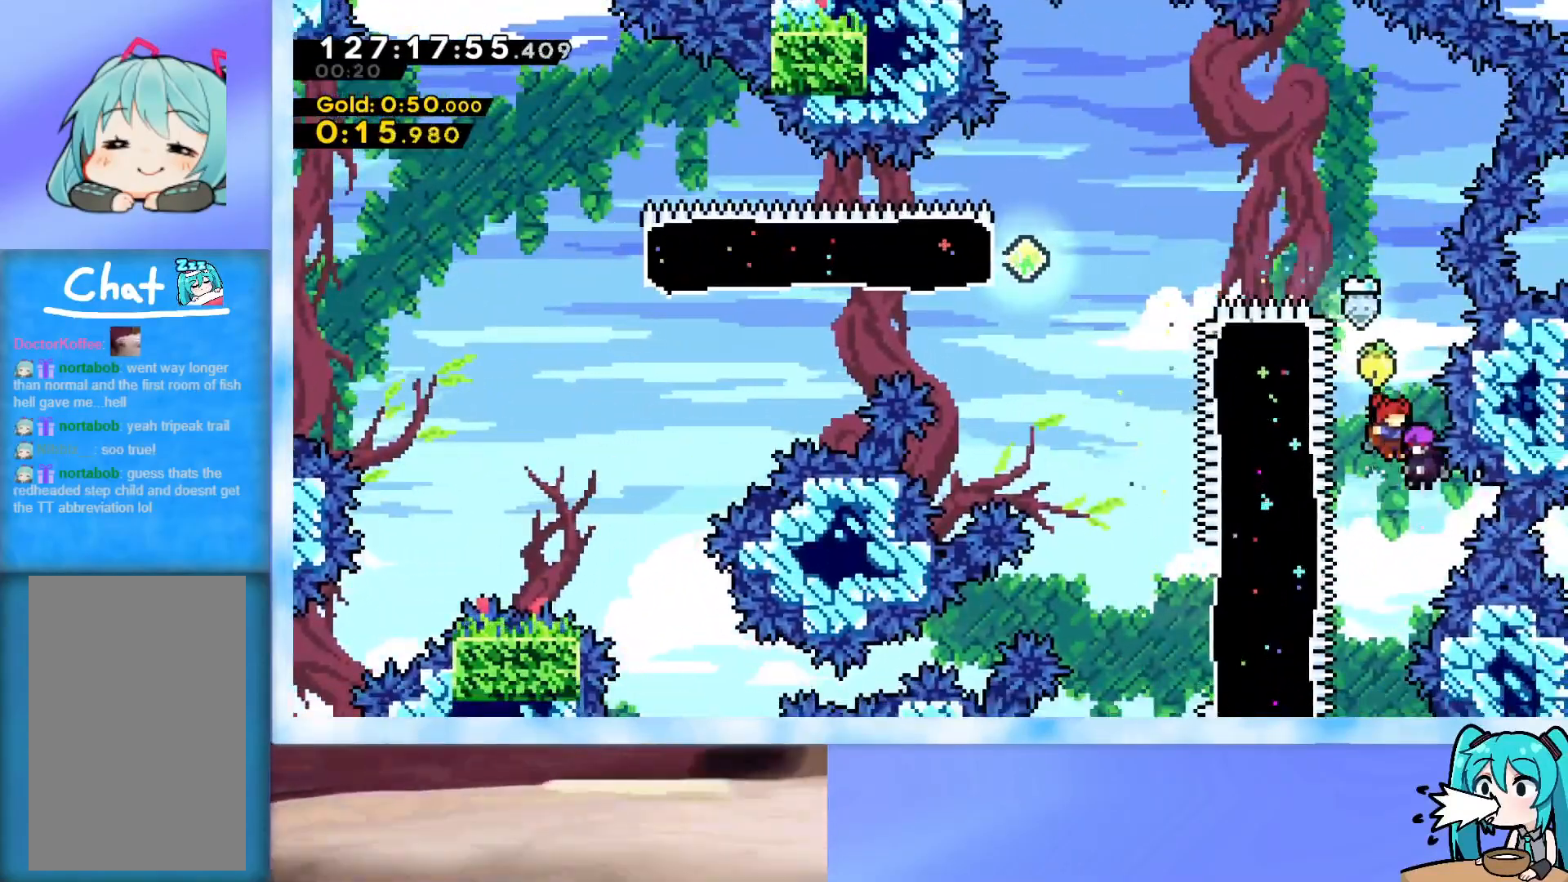
{"keys": ["dash", "left"], "events": [[383, "dash", "down"]]}
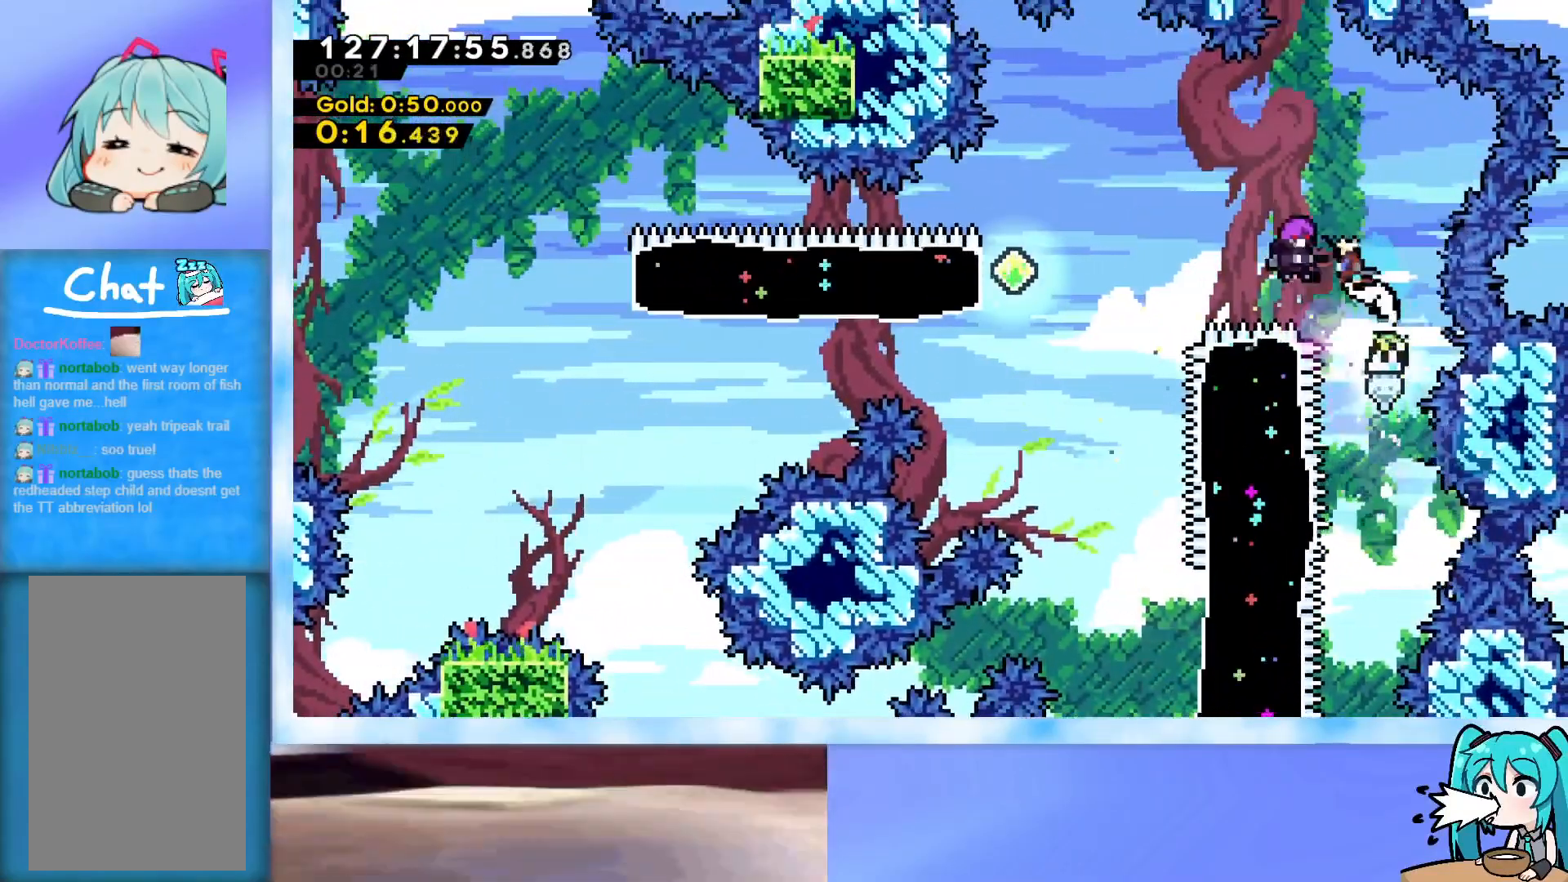
{"keys": ["left"], "events": [[117, "dash", "up"]]}
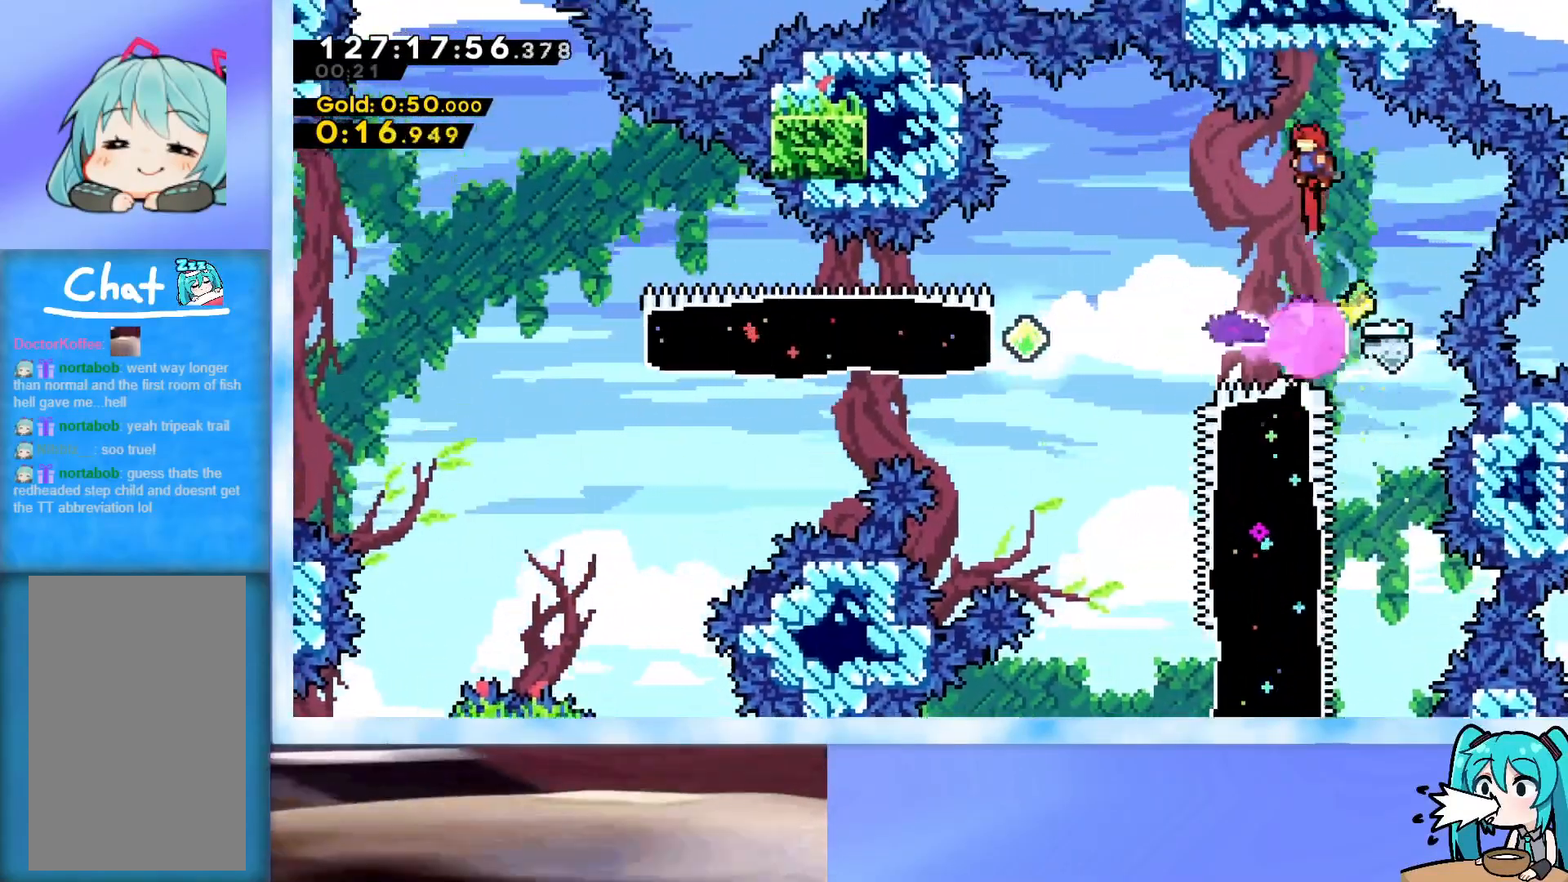
{"keys": ["left"], "events": [[50, "dash", "down"], [50, "down", "down"], [283, "dash", "up"], [317, "down", "up"]]}